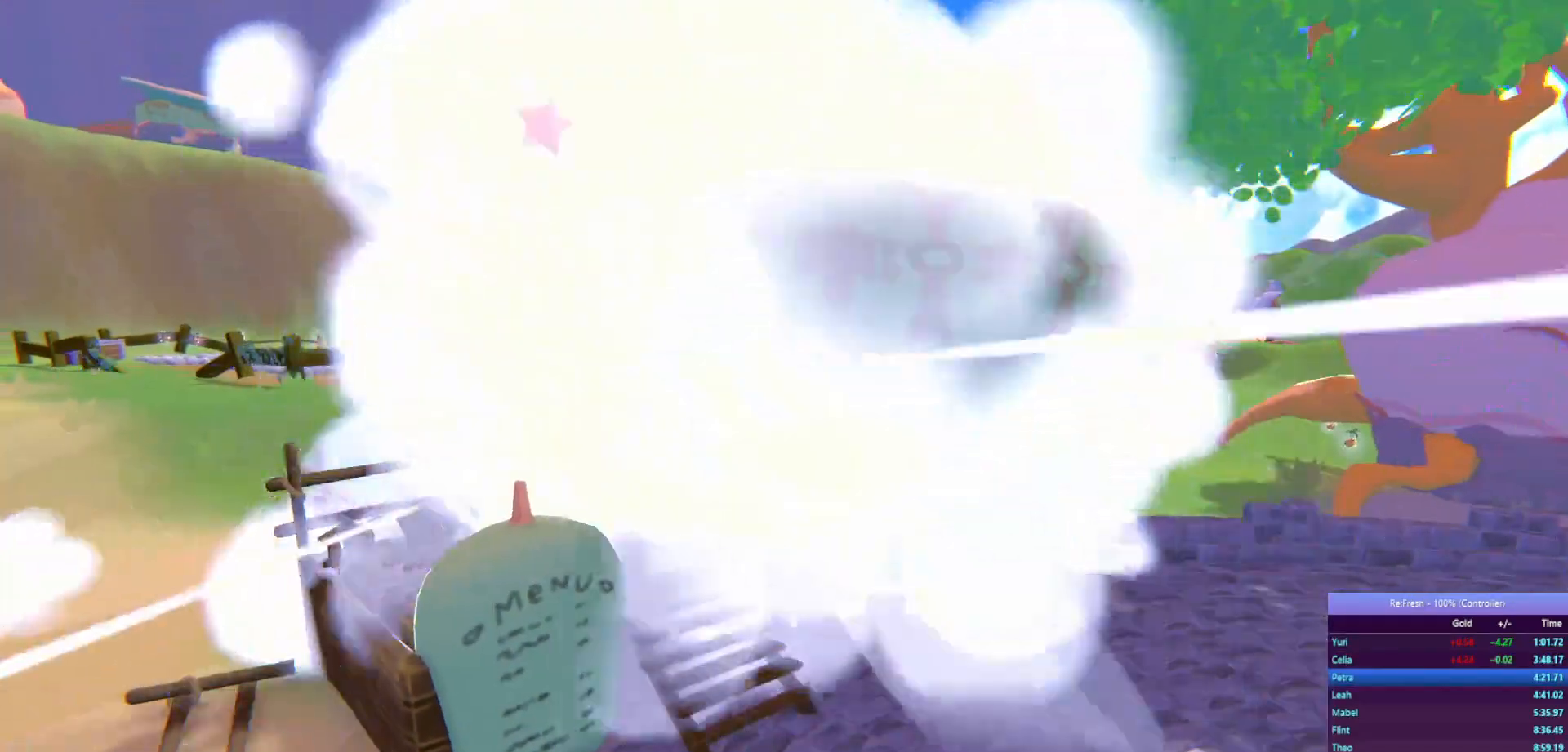
Gameplay with a controller (PlayStation layout); each line is a JSON object with the inputs held at the frame after it (dt_ms = milliseconds from this image to that frame). "events" lists button and stick changes between this image and that frame as [ms after this image, input, new state], when the widget could be followed in between.
{"dt_ms": 500, "buttons": ["R2"], "left_stick": "right", "right_stick": "center", "events": []}
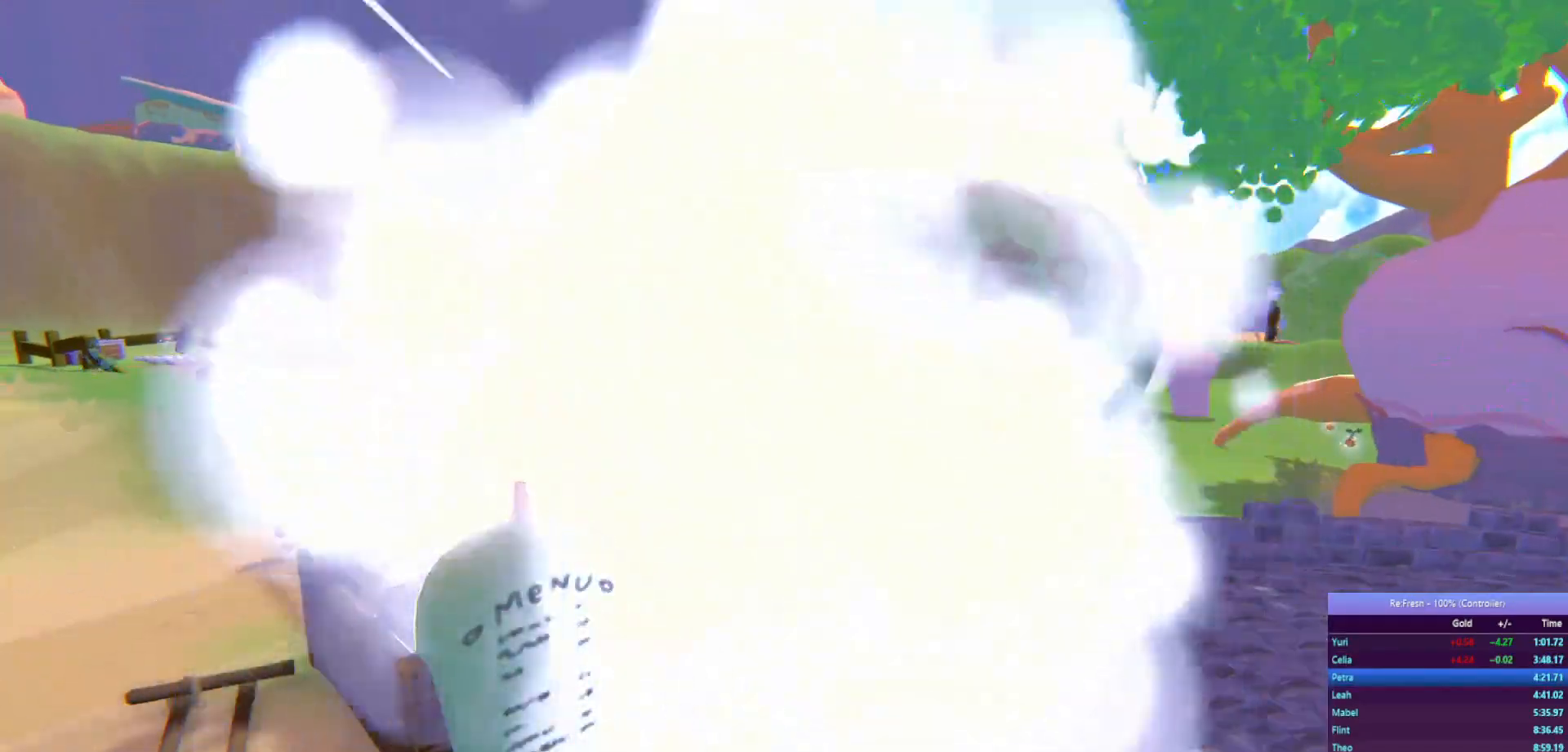
{"dt_ms": 500, "buttons": ["R2"], "left_stick": "right", "right_stick": "center", "events": []}
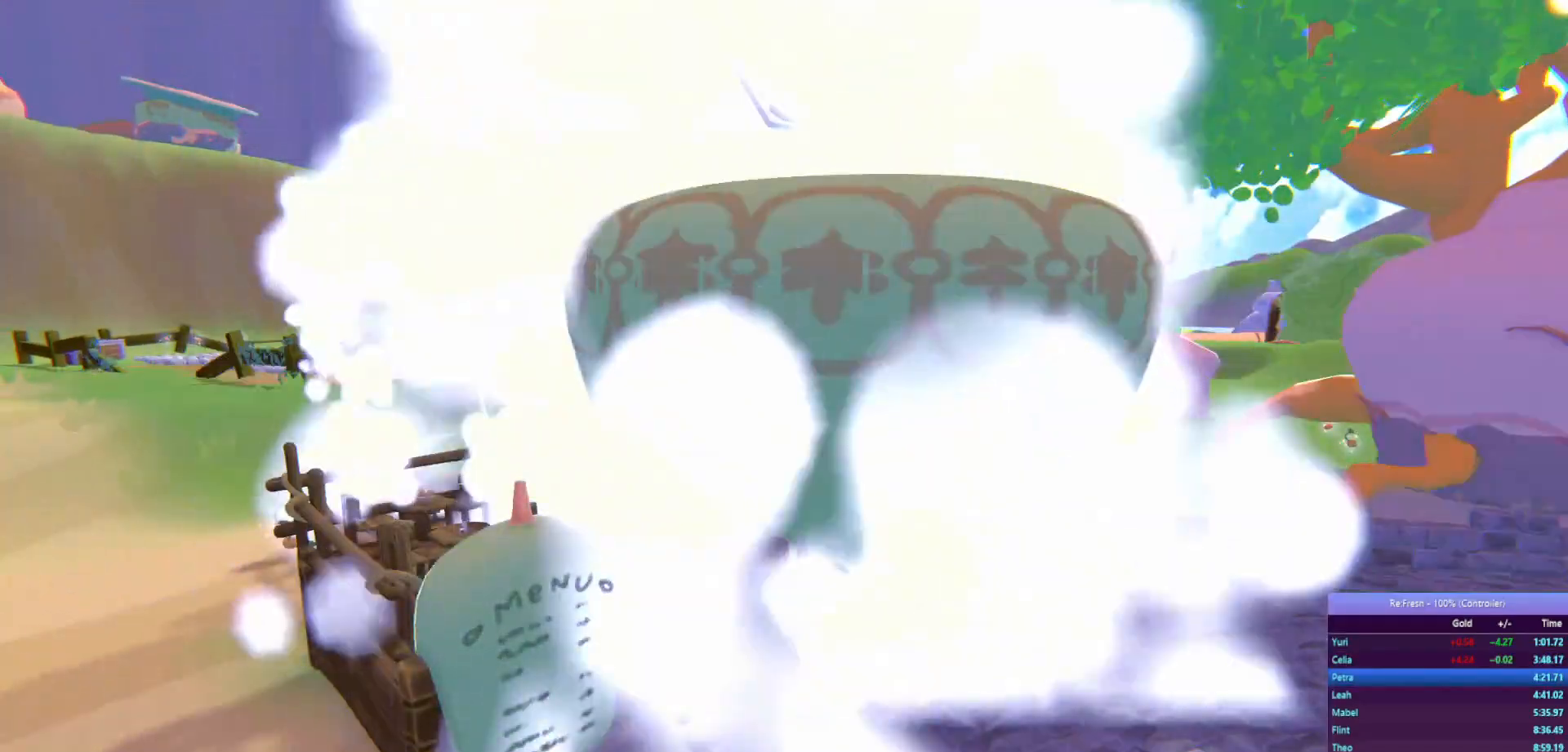
{"dt_ms": 500, "buttons": ["R2"], "left_stick": "right", "right_stick": "center", "events": []}
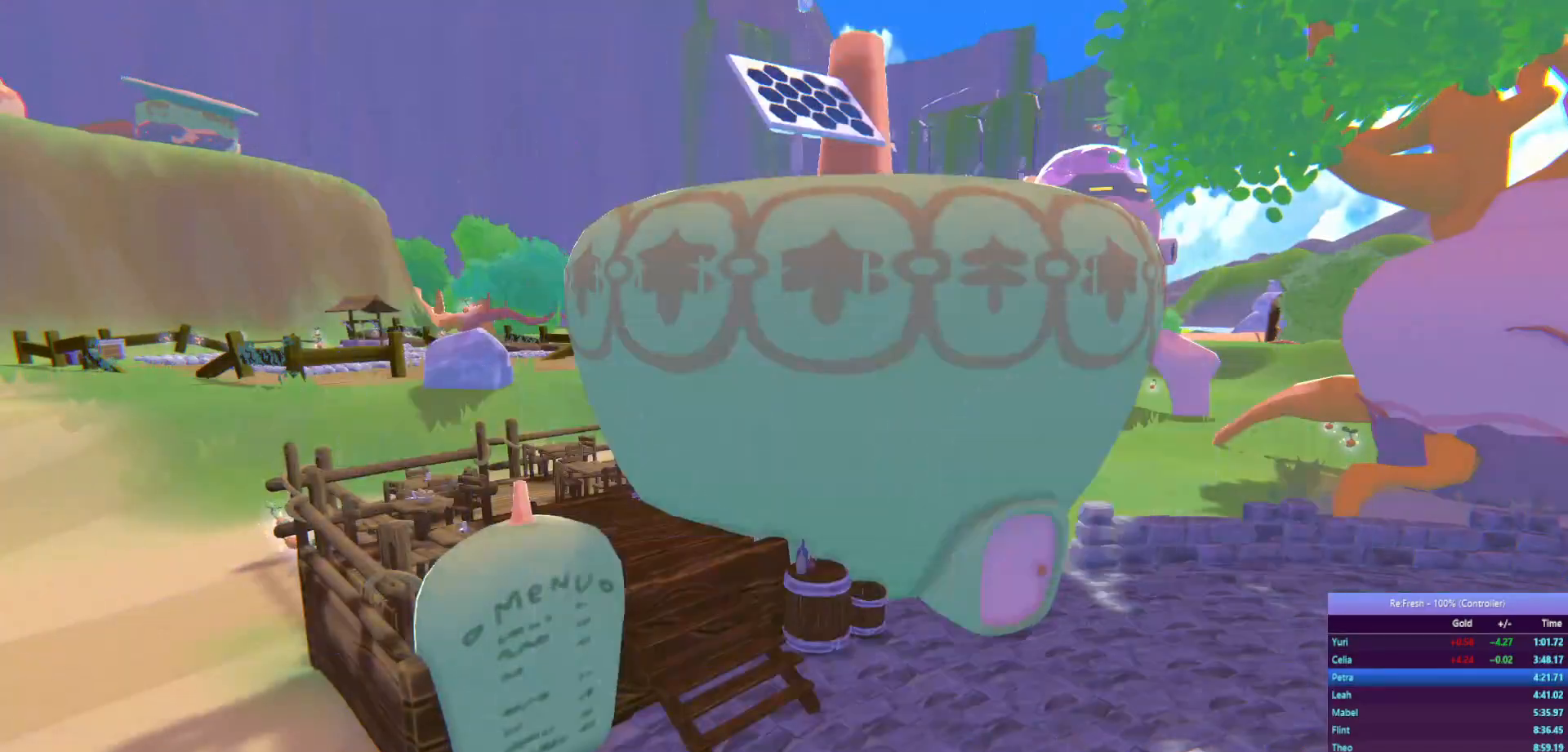
{"dt_ms": 500, "buttons": ["R2"], "left_stick": "right", "right_stick": "center", "events": []}
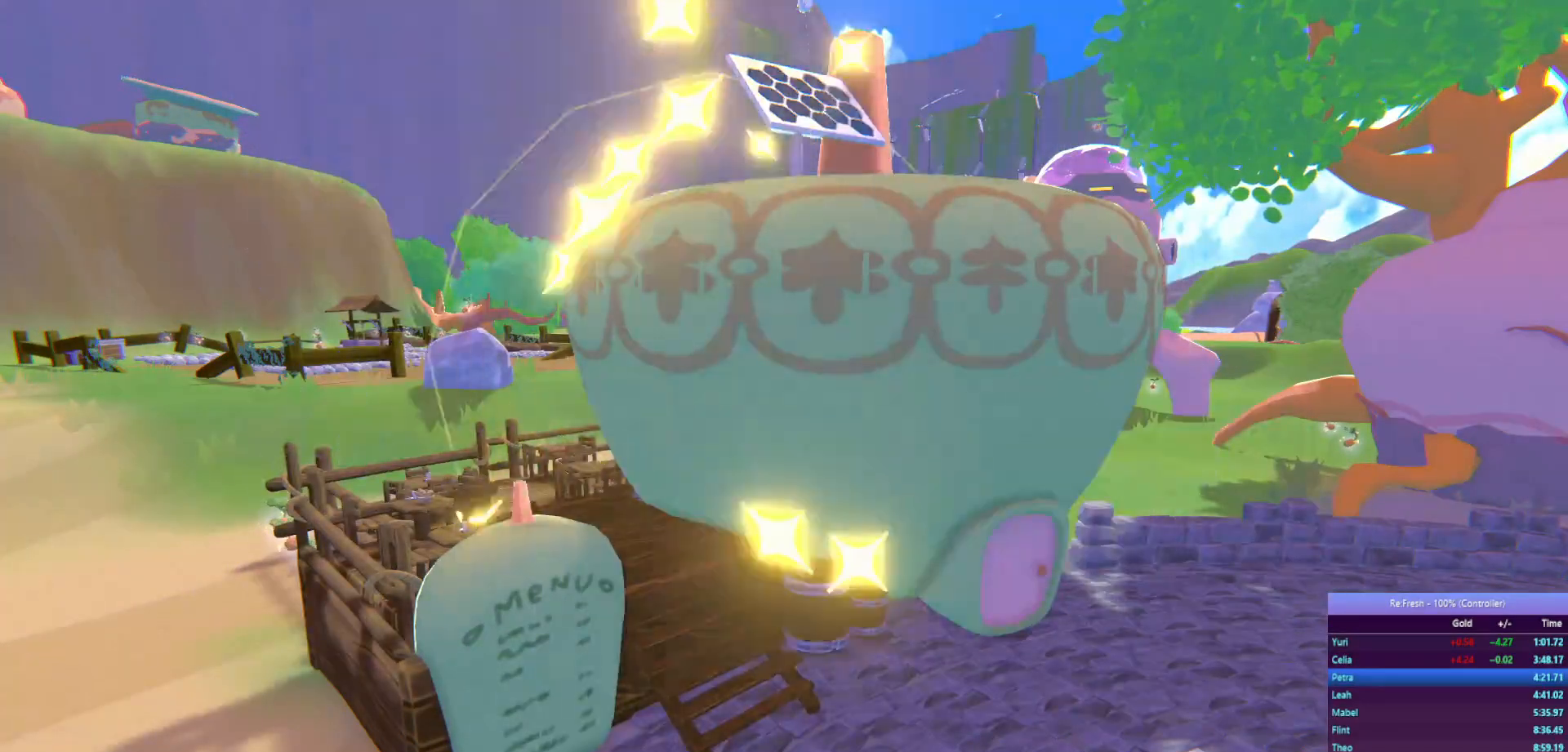
{"dt_ms": 500, "buttons": ["R2"], "left_stick": "right", "right_stick": "center", "events": []}
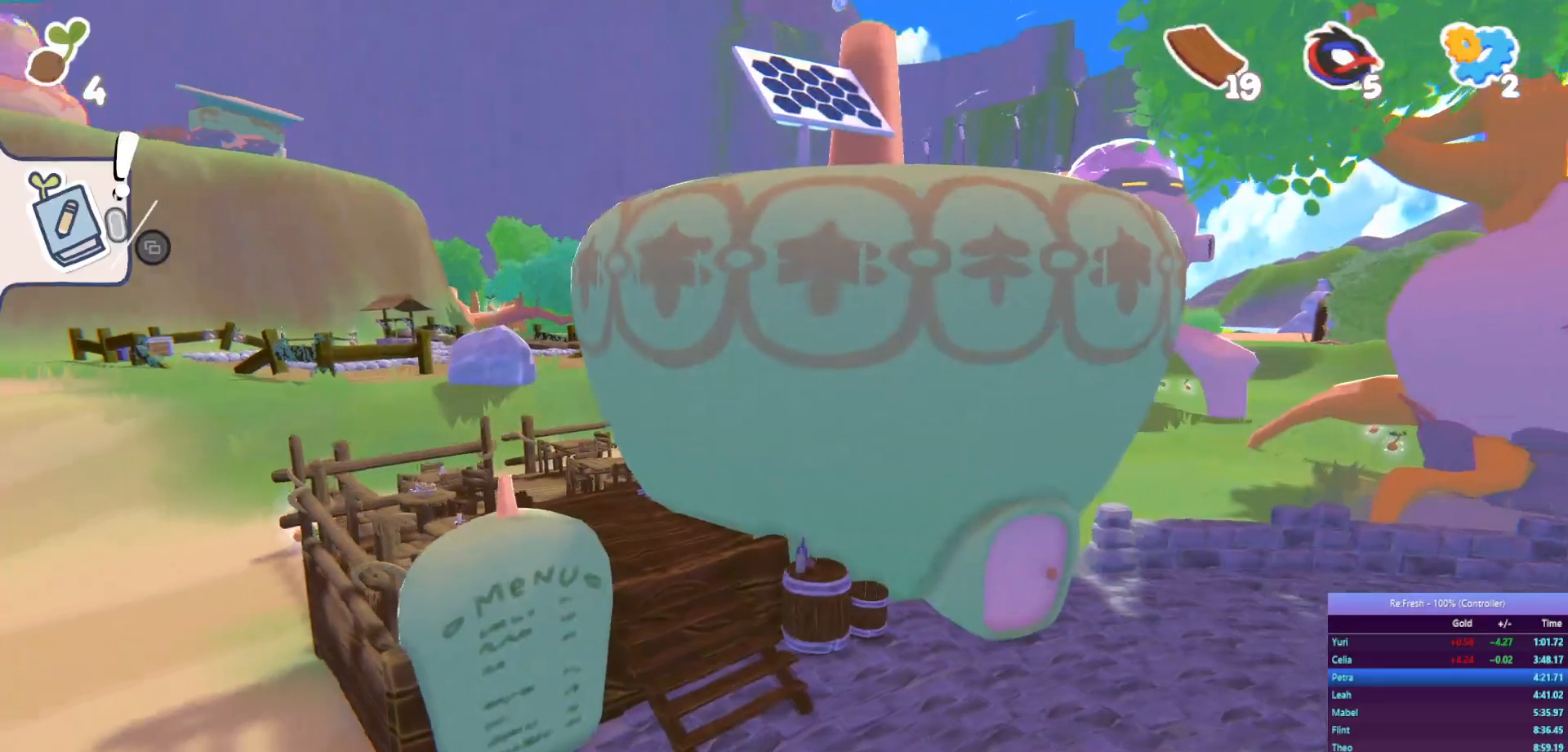
{"dt_ms": 500, "buttons": ["R2"], "left_stick": "down-right", "right_stick": "center", "events": [[450, "left_stick", "down-right"]]}
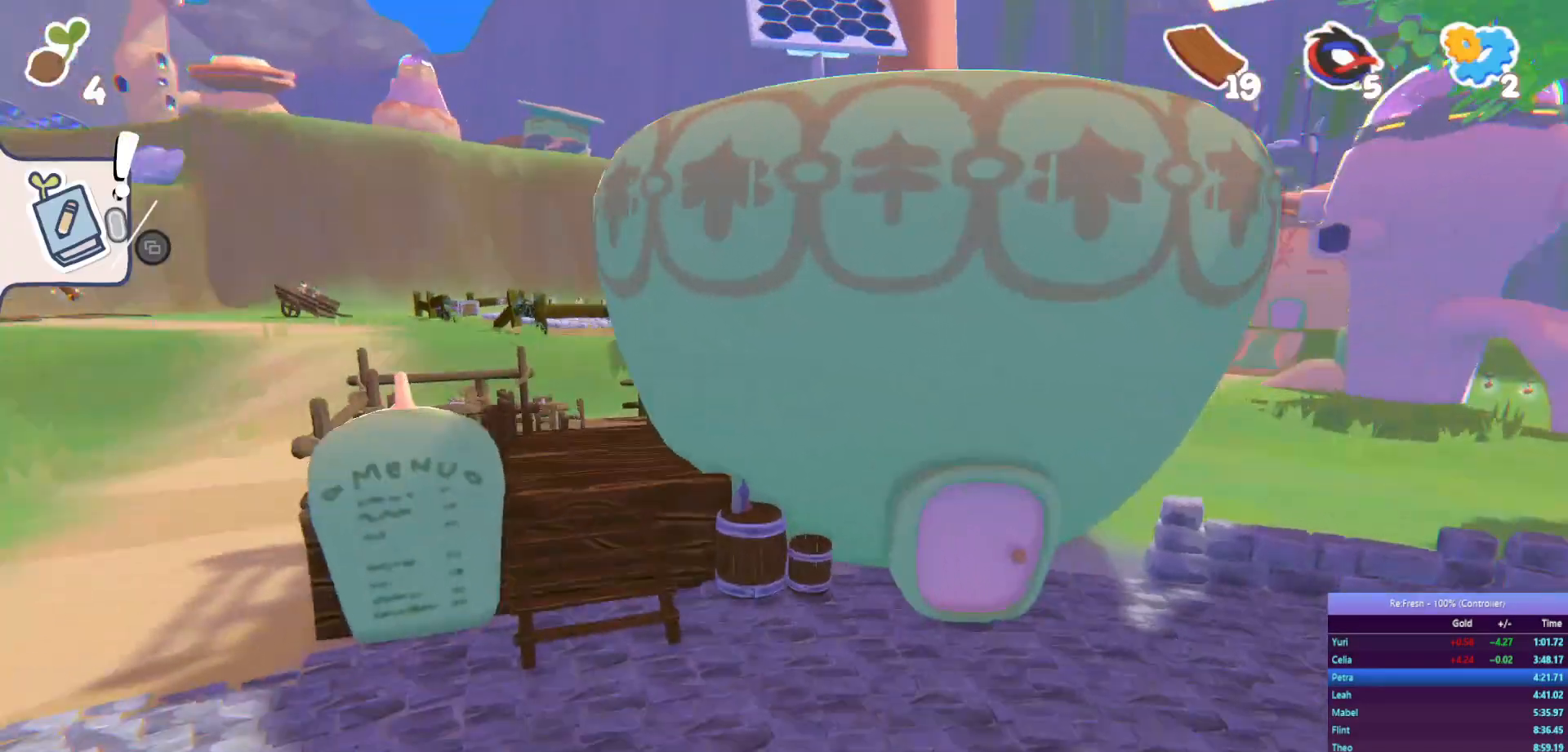
{"dt_ms": 500, "buttons": ["R2"], "left_stick": "down", "right_stick": "center", "events": [[200, "left_stick", "down"]]}
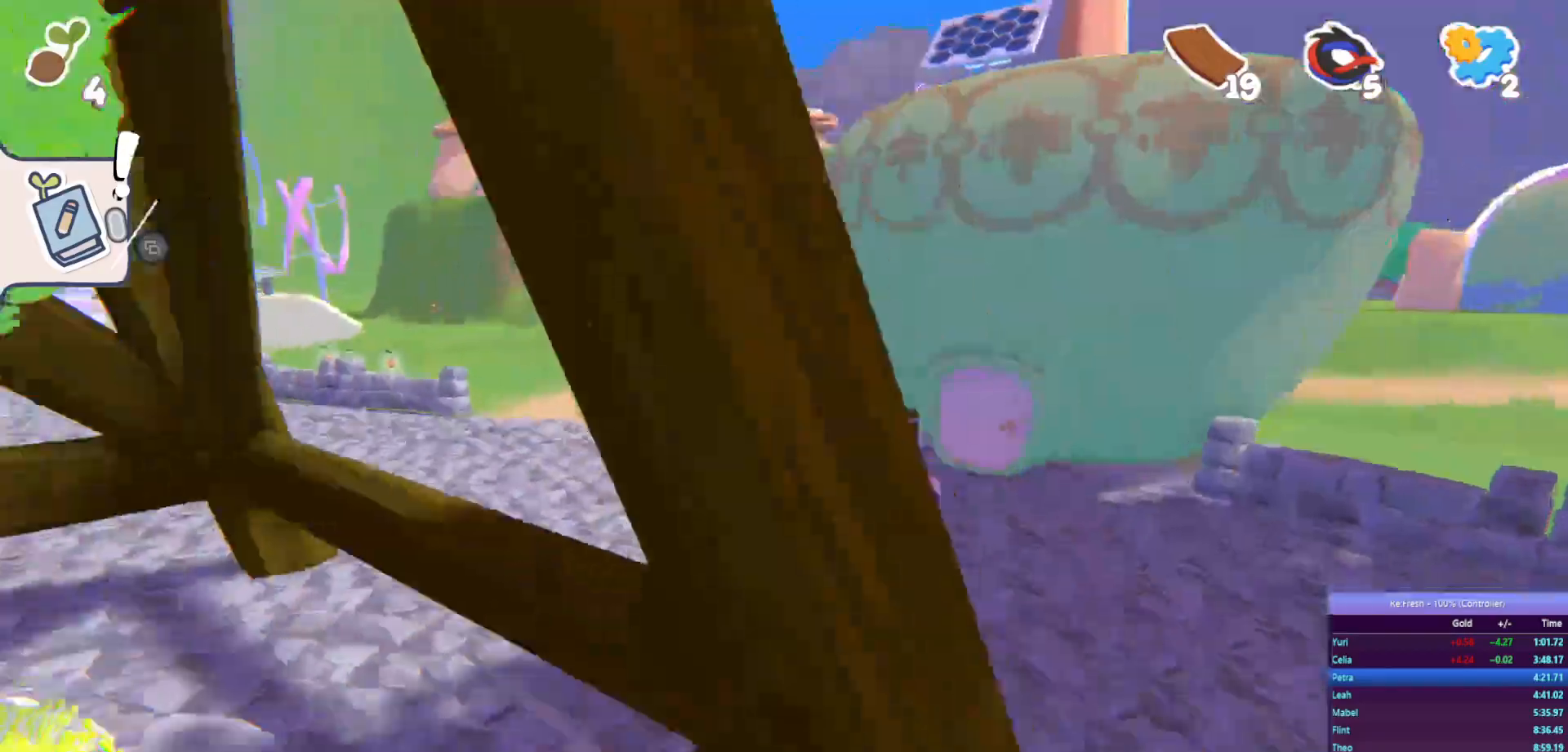
{"dt_ms": 500, "buttons": ["R2"], "left_stick": "left", "right_stick": "left", "events": [[67, "left_stick", "down-left"], [450, "left_stick", "left"], [450, "right_stick", "left"]]}
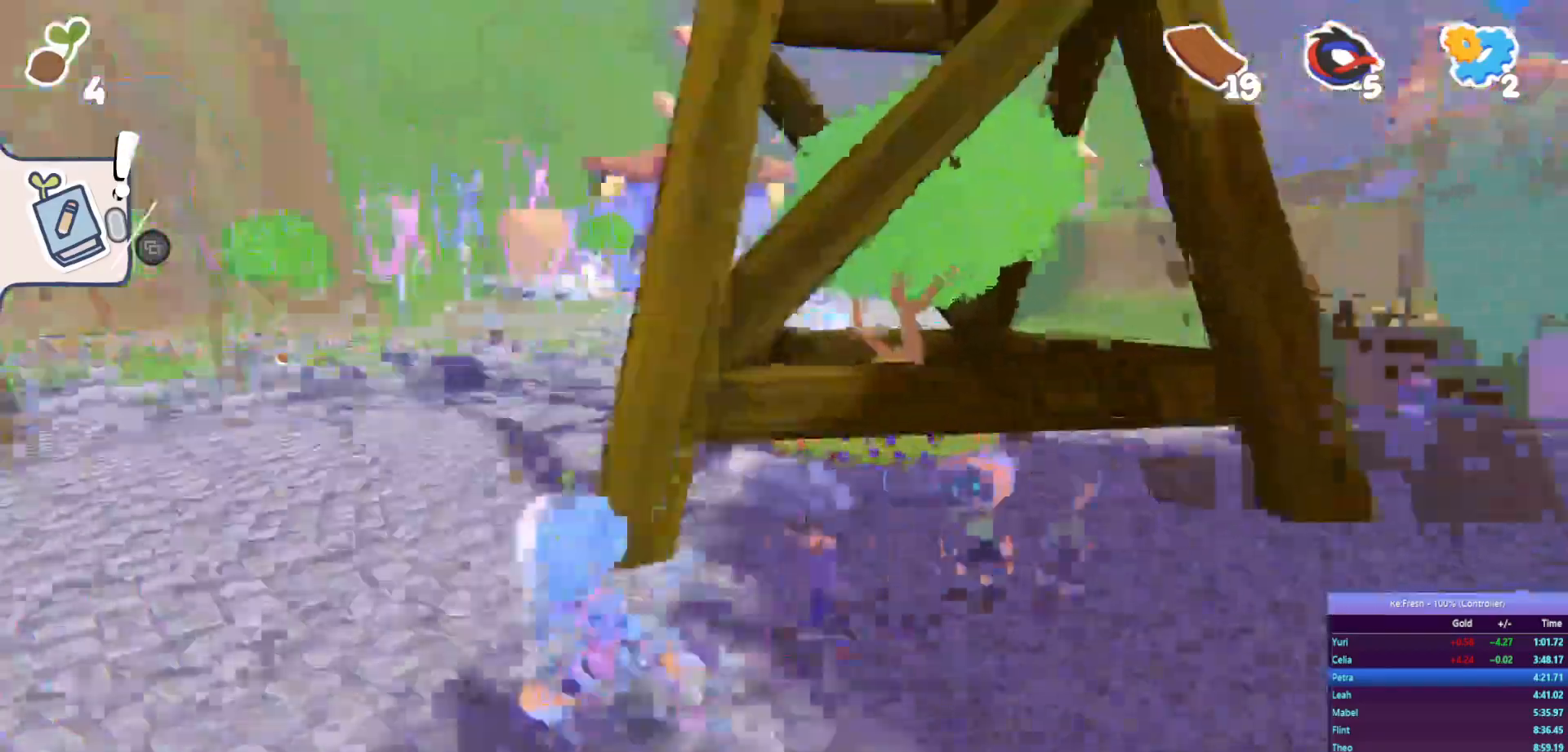
{"dt_ms": 500, "buttons": ["R2"], "left_stick": "up", "right_stick": "center", "events": [[217, "right_stick", "center"], [250, "left_stick", "up-left"], [417, "left_stick", "up"]]}
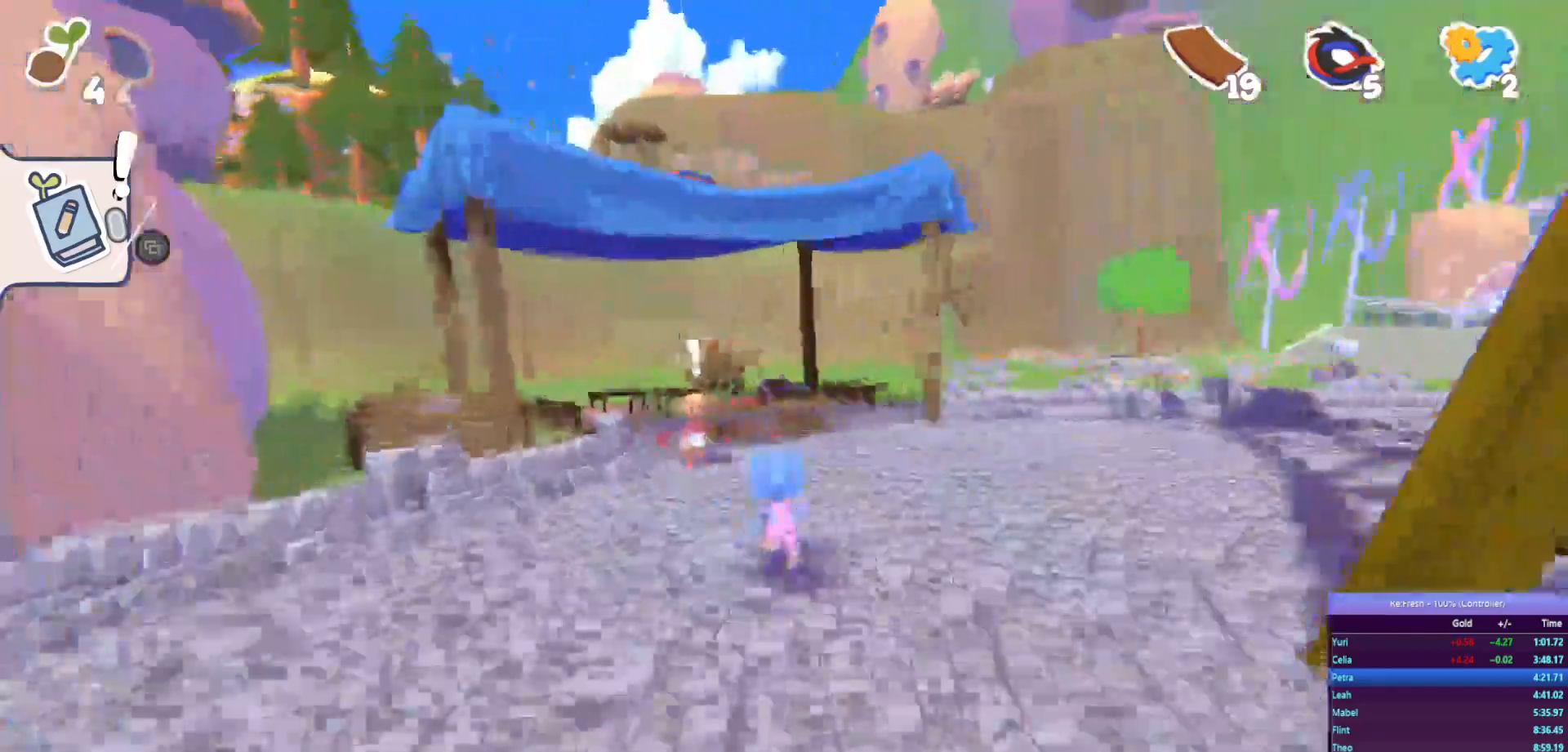
{"dt_ms": 500, "buttons": ["R2"], "left_stick": "up", "right_stick": "center", "events": [[100, "CROSS", "down"], [450, "CROSS", "up"]]}
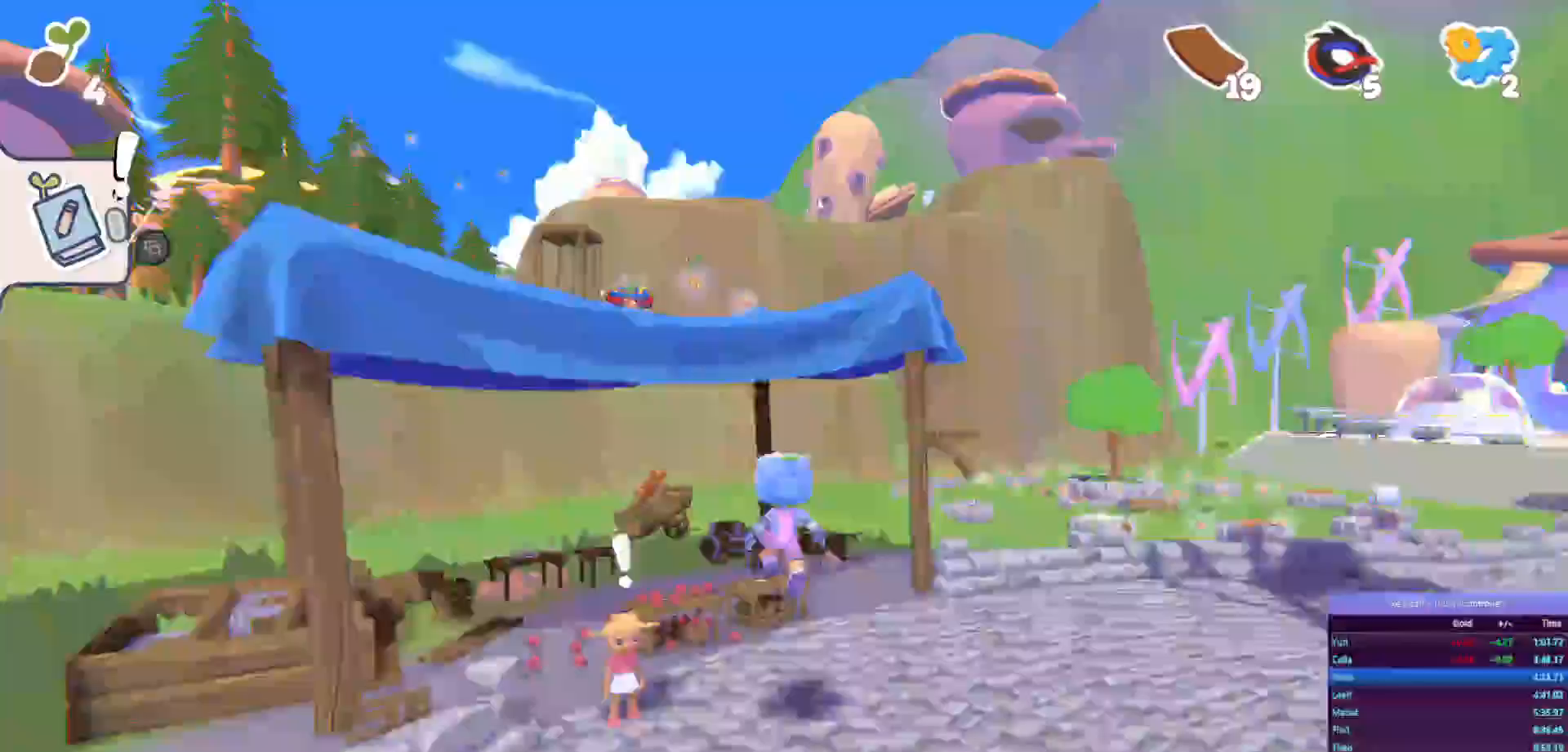
{"dt_ms": 500, "buttons": ["CROSS", "R2"], "left_stick": "up", "right_stick": "center", "events": [[217, "CROSS", "down"]]}
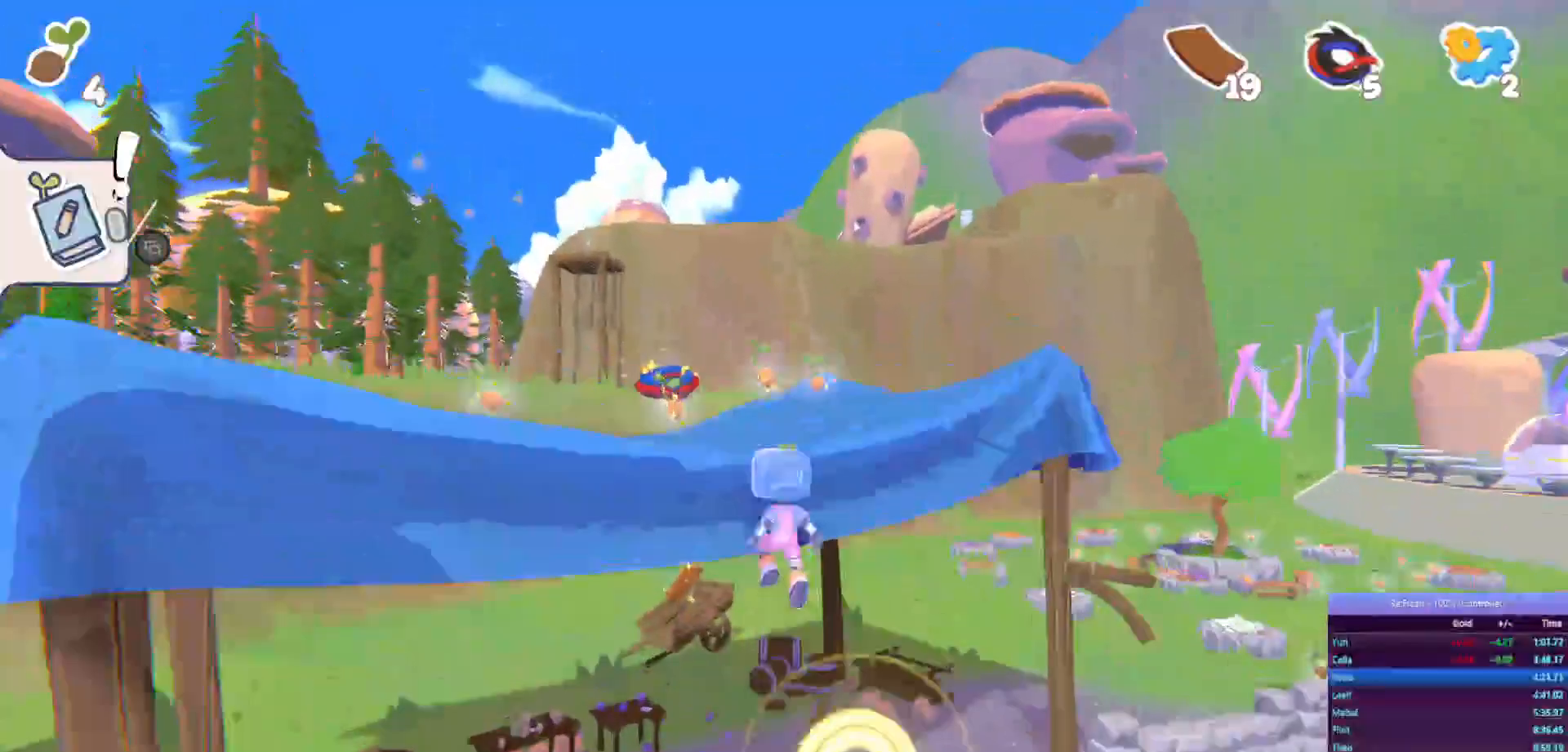
{"dt_ms": 500, "buttons": ["R2"], "left_stick": "up", "right_stick": "center", "events": [[167, "CROSS", "up"], [283, "CROSS", "down"], [400, "CROSS", "up"], [400, "R1", "down"], [467, "R1", "up"]]}
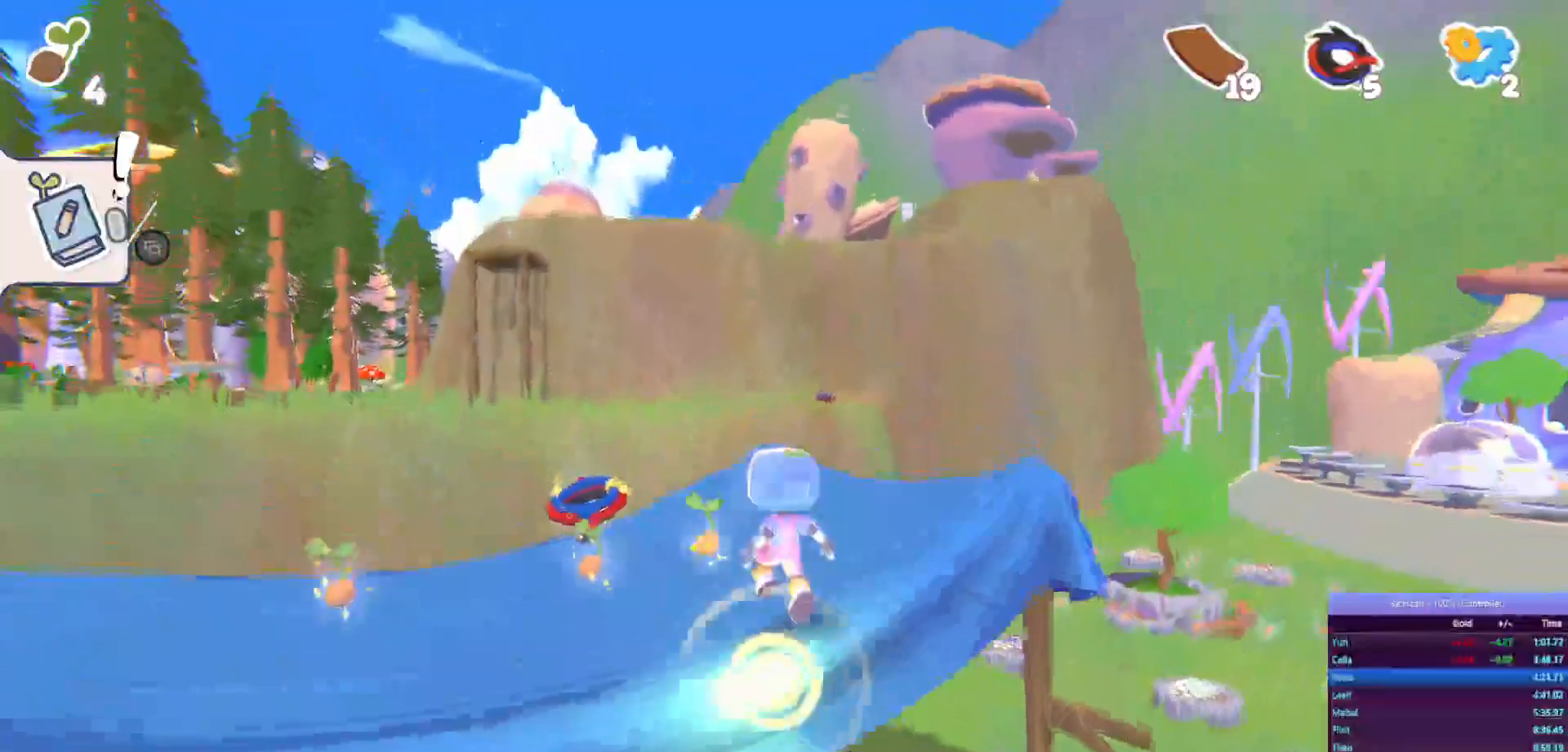
{"dt_ms": 500, "buttons": ["R2"], "left_stick": "up", "right_stick": "center", "events": []}
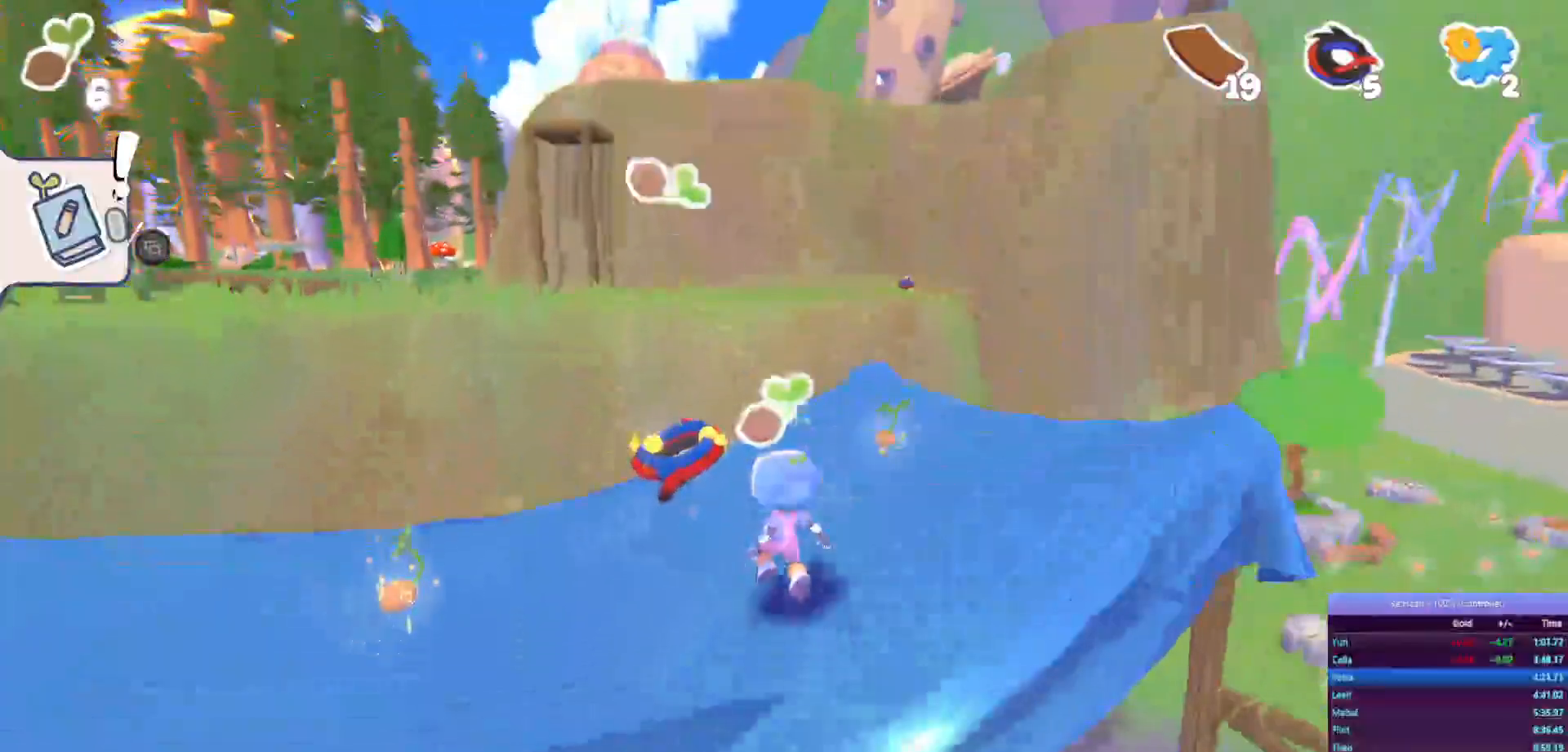
{"dt_ms": 500, "buttons": ["R1", "R2"], "left_stick": "up", "right_stick": "center", "events": [[267, "R1", "down"]]}
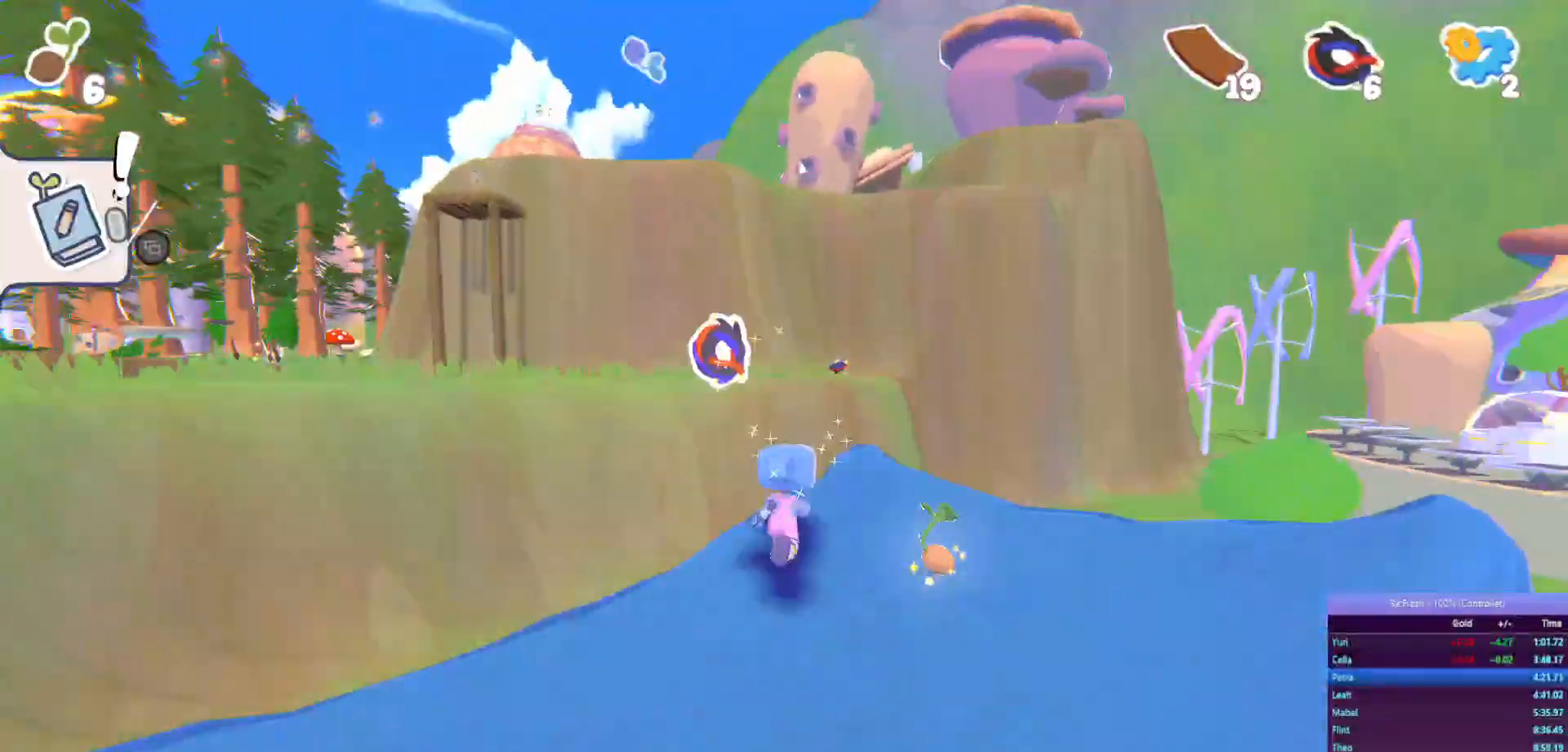
{"dt_ms": 500, "buttons": ["CROSS", "R2"], "left_stick": "up", "right_stick": "center", "events": [[217, "CROSS", "down"], [333, "R1", "up"]]}
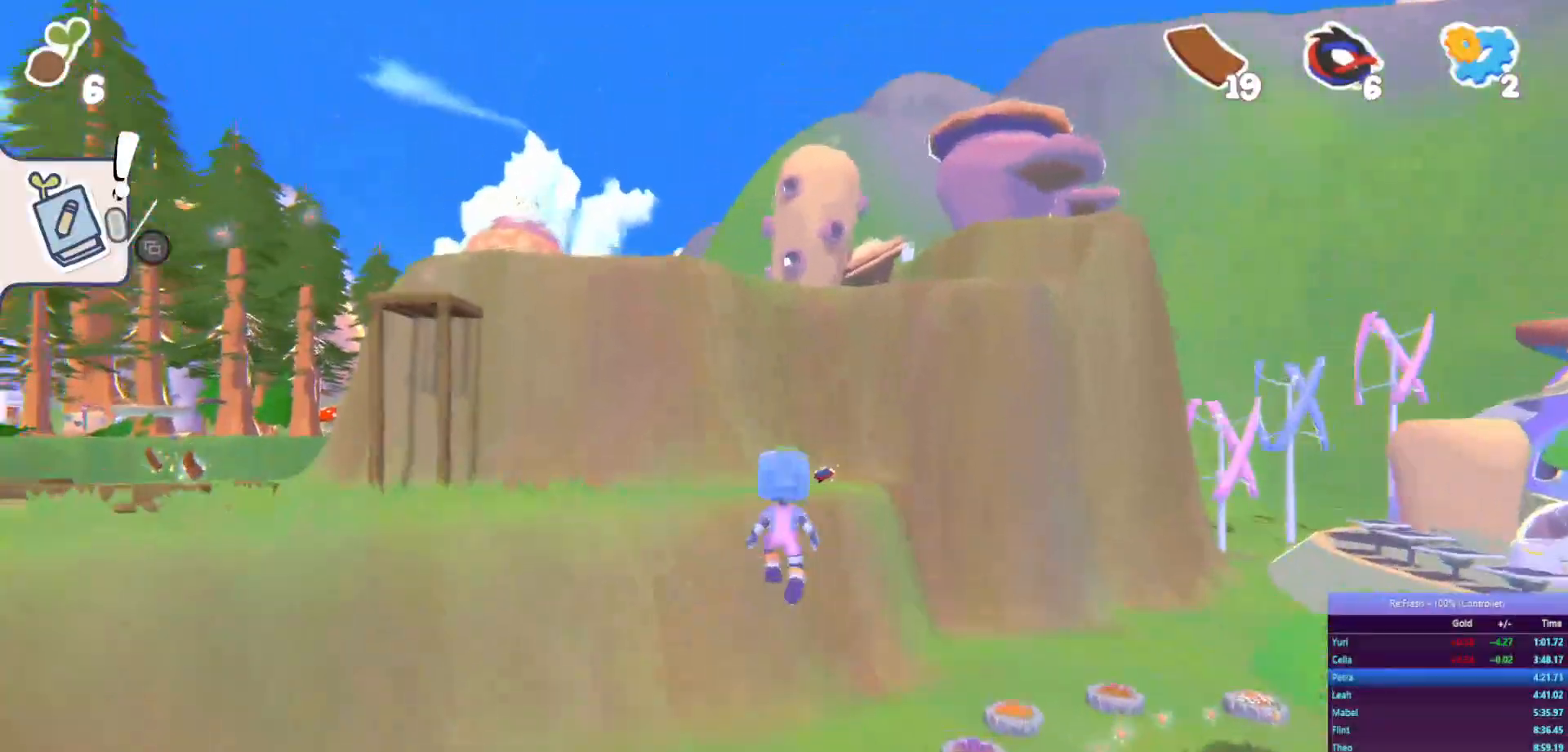
{"dt_ms": 1000, "buttons": ["CROSS", "R2"], "left_stick": "up", "right_stick": "center"}
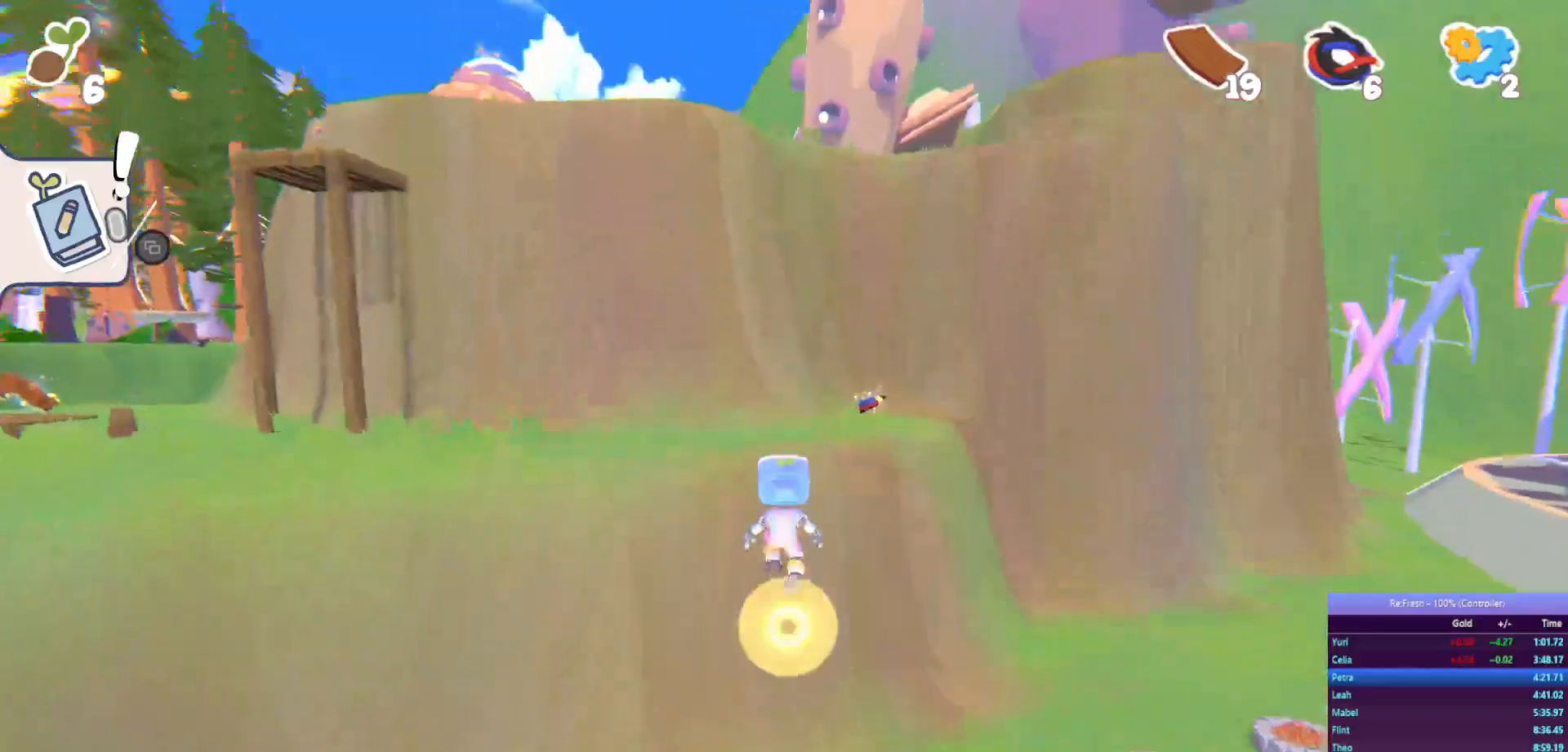
{"dt_ms": 500, "buttons": ["R2"], "left_stick": "up", "right_stick": "center", "events": [[283, "CROSS", "up"]]}
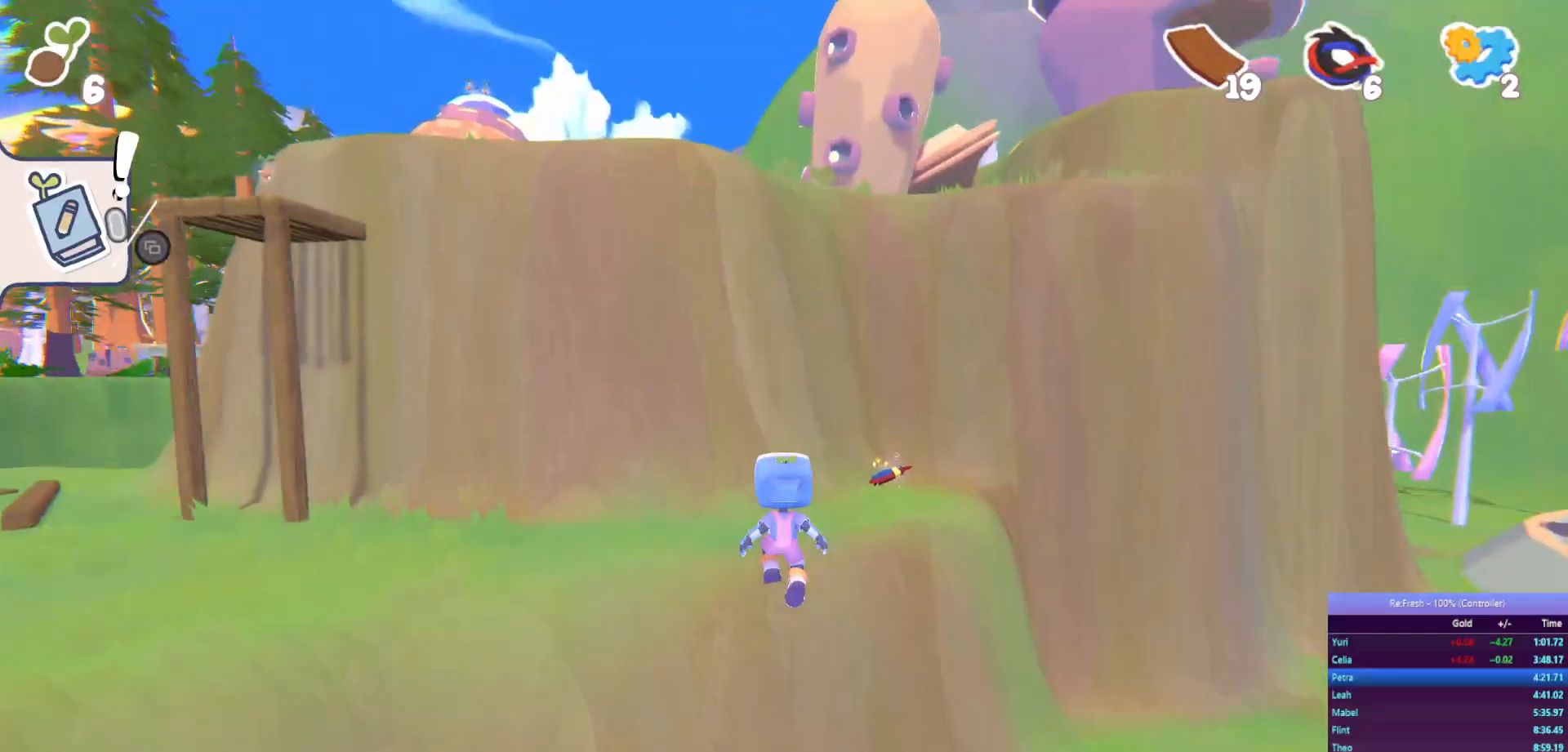
{"dt_ms": 500, "buttons": ["R2"], "left_stick": "up", "right_stick": "center", "events": []}
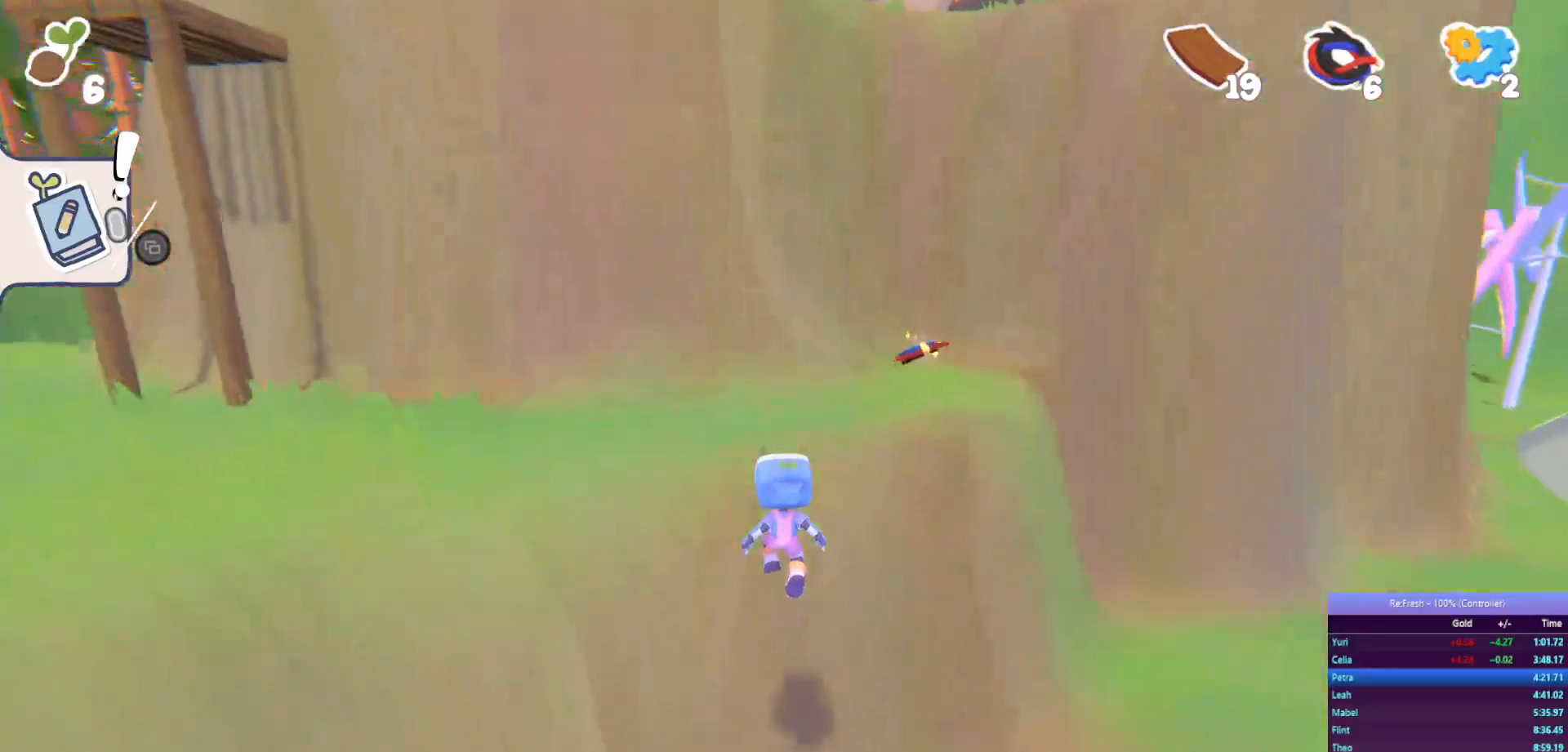
{"dt_ms": 500, "buttons": ["R2"], "left_stick": "up", "right_stick": "center", "events": [[100, "CROSS", "down"], [417, "CROSS", "up"]]}
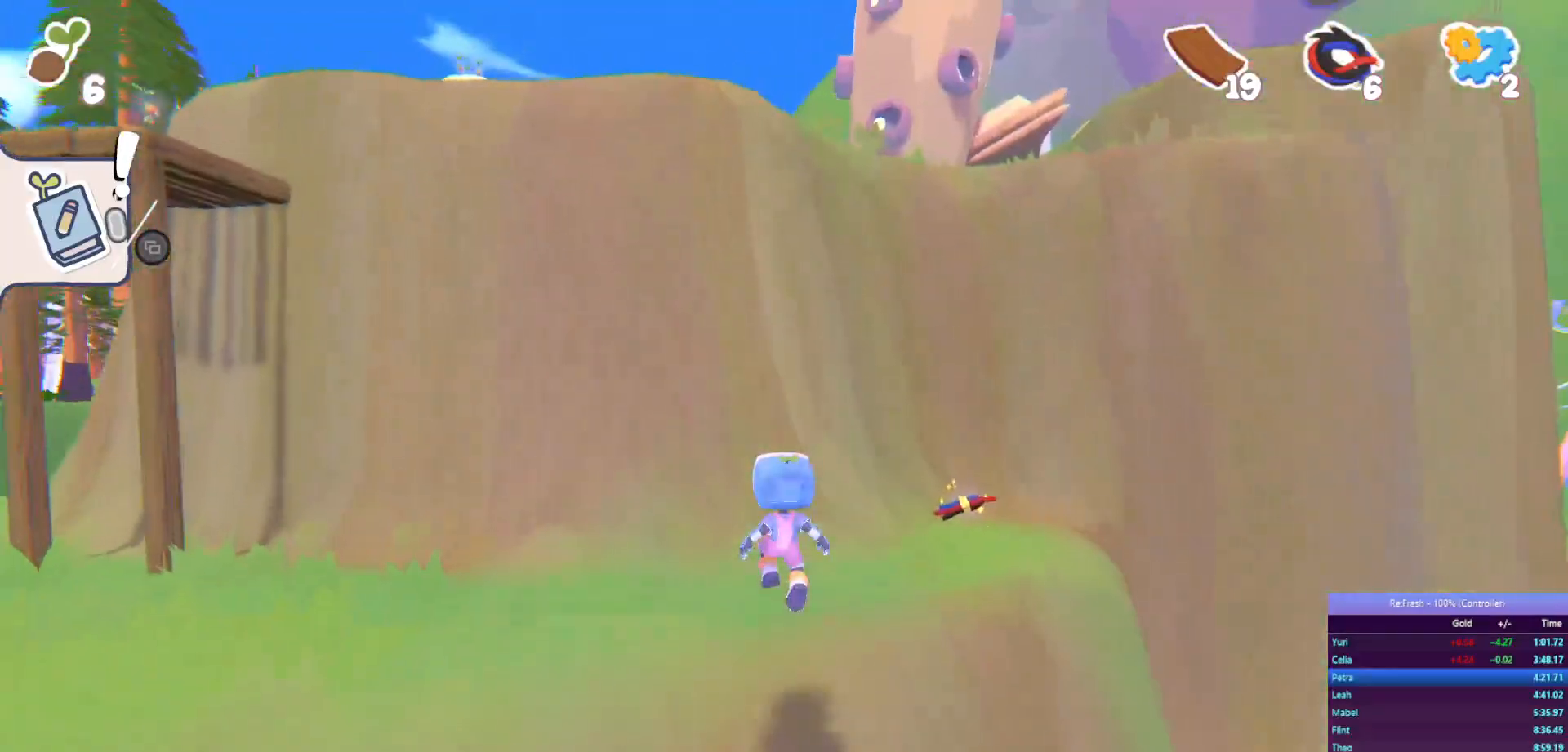
{"dt_ms": 500, "buttons": ["R2"], "left_stick": "up", "right_stick": "center", "events": []}
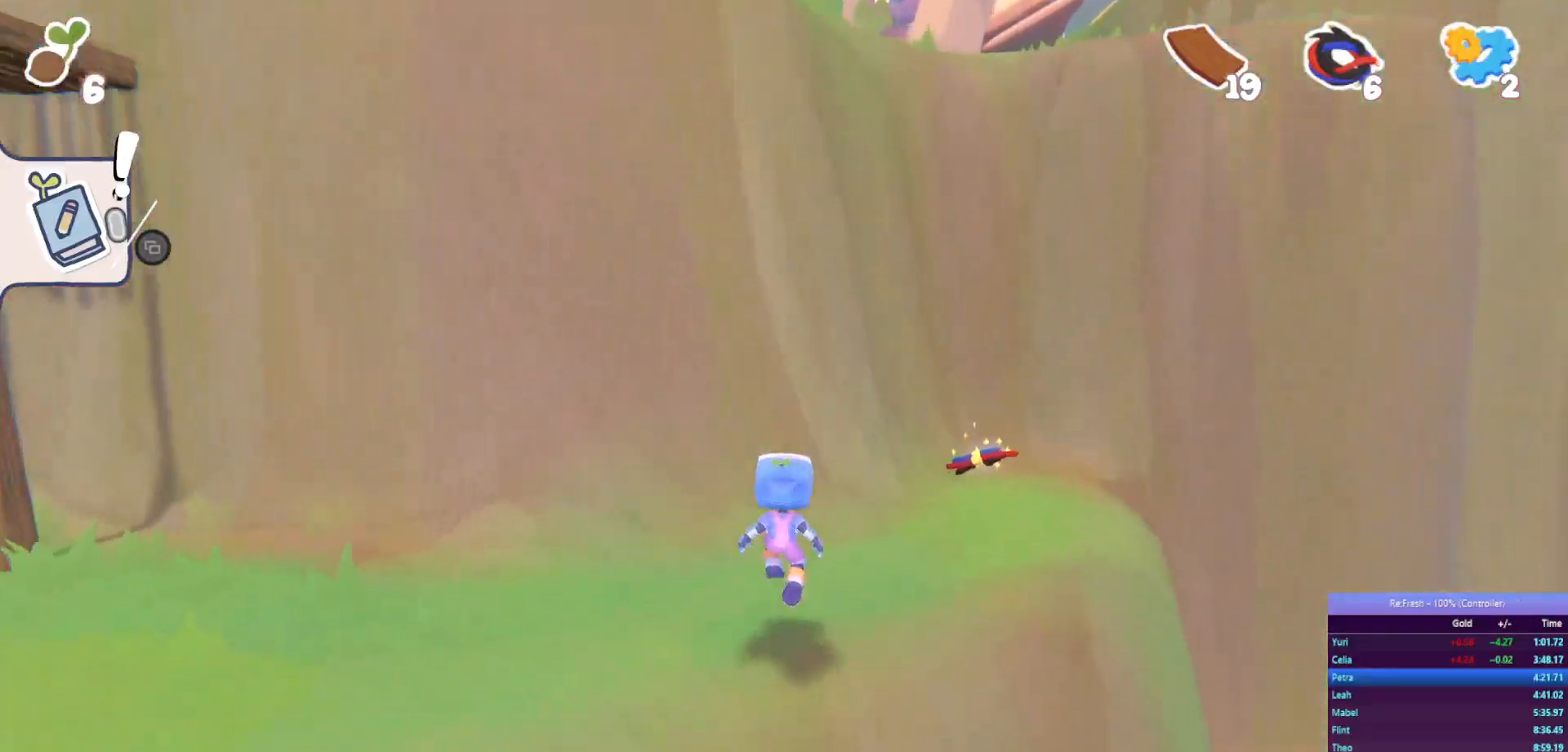
{"dt_ms": 500, "buttons": ["R2"], "left_stick": "up", "right_stick": "center", "events": []}
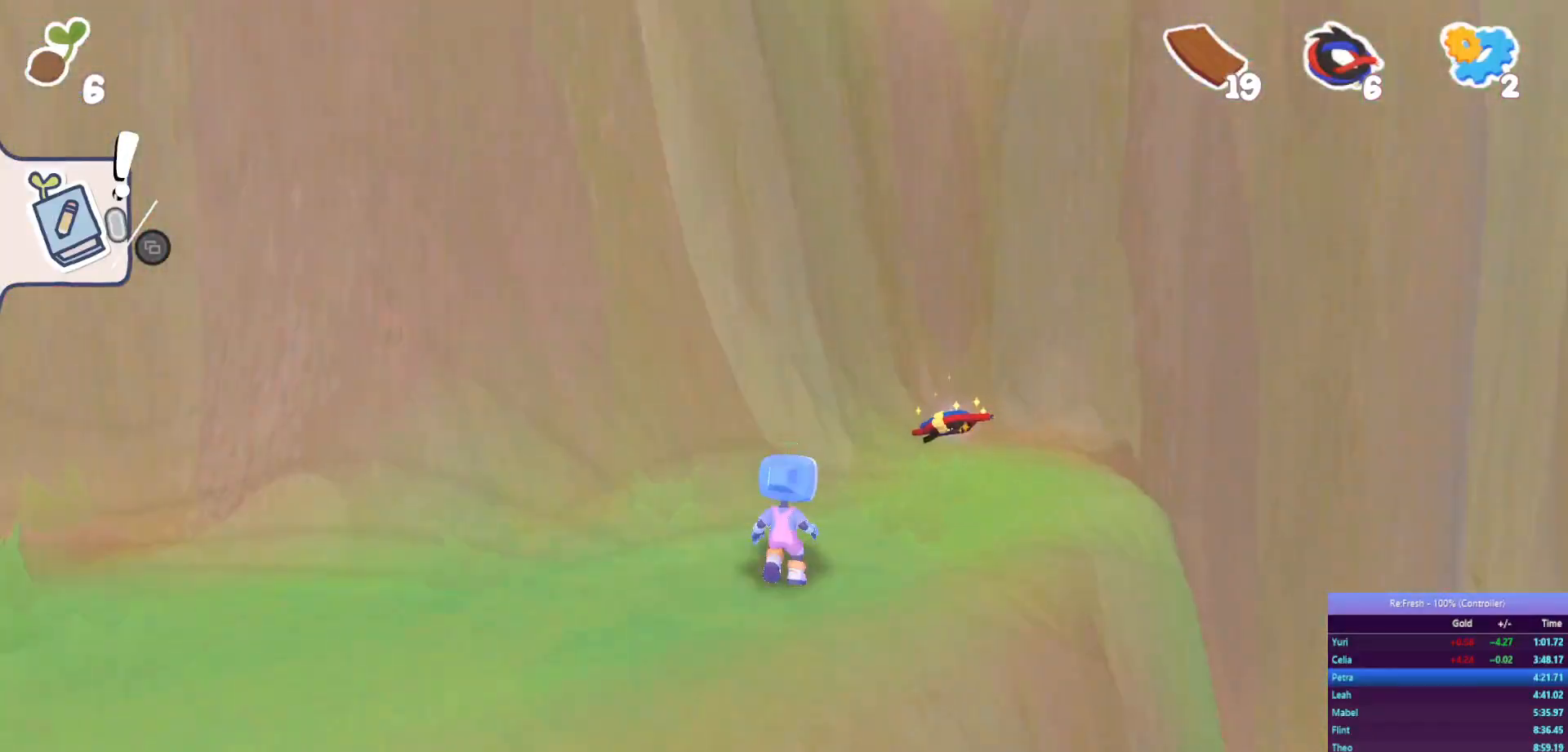
{"dt_ms": 500, "buttons": ["R2"], "left_stick": "up", "right_stick": "center", "events": []}
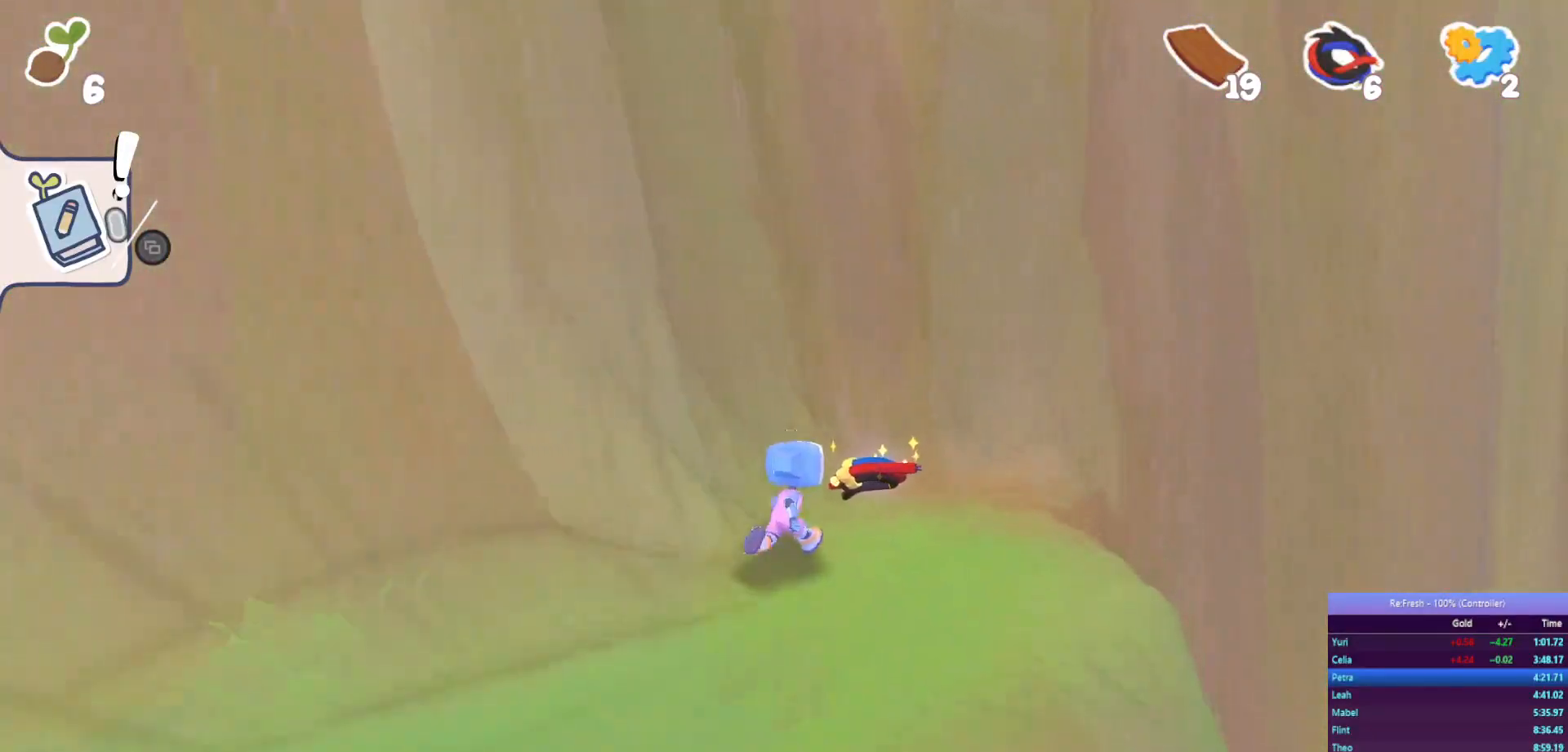
{"dt_ms": 500, "buttons": ["R2"], "left_stick": "down-left", "right_stick": "center", "events": [[150, "left_stick", "right"], [267, "left_stick", "down"], [367, "left_stick", "down-left"]]}
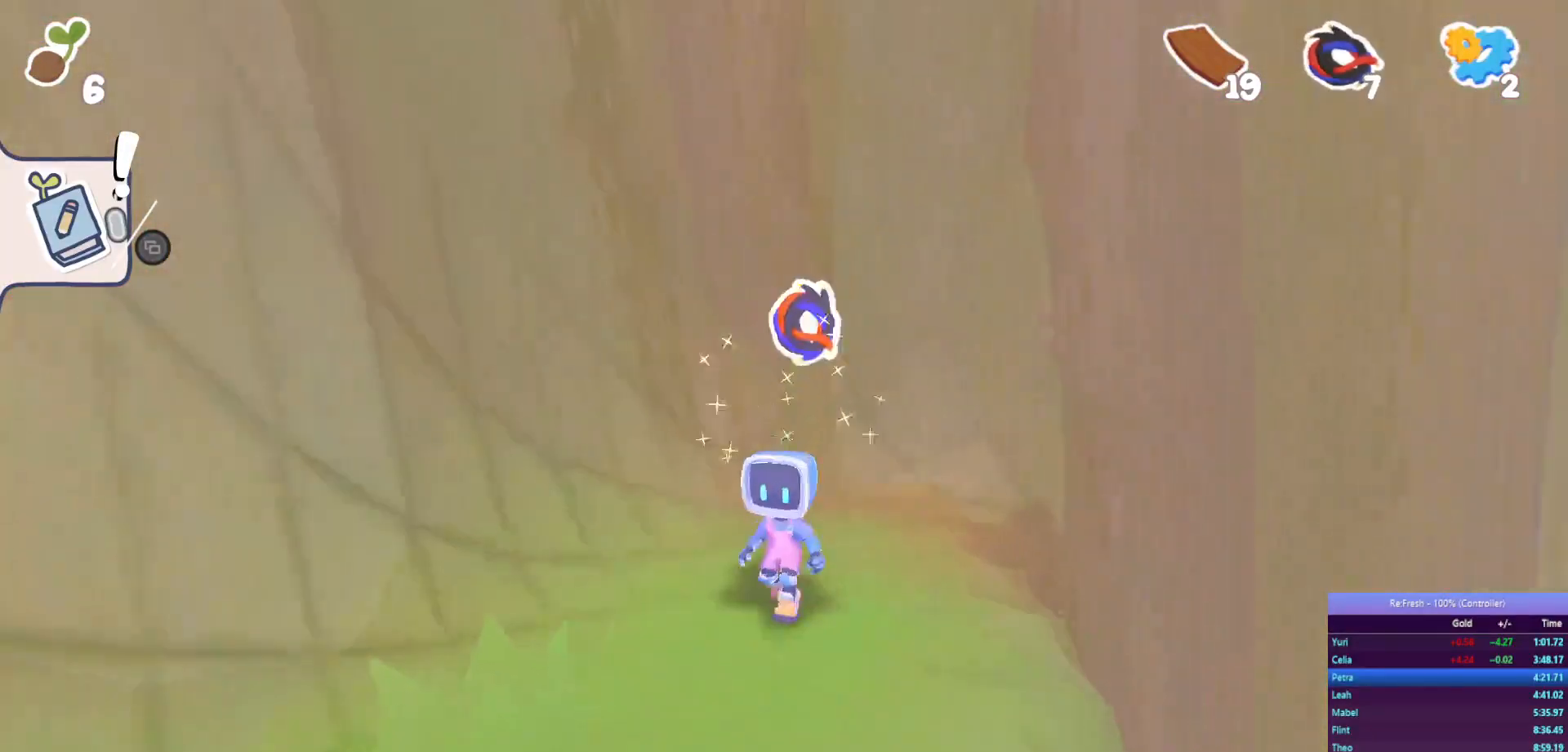
{"dt_ms": 500, "buttons": ["R2"], "left_stick": "left", "right_stick": "center", "events": [[33, "left_stick", "left"]]}
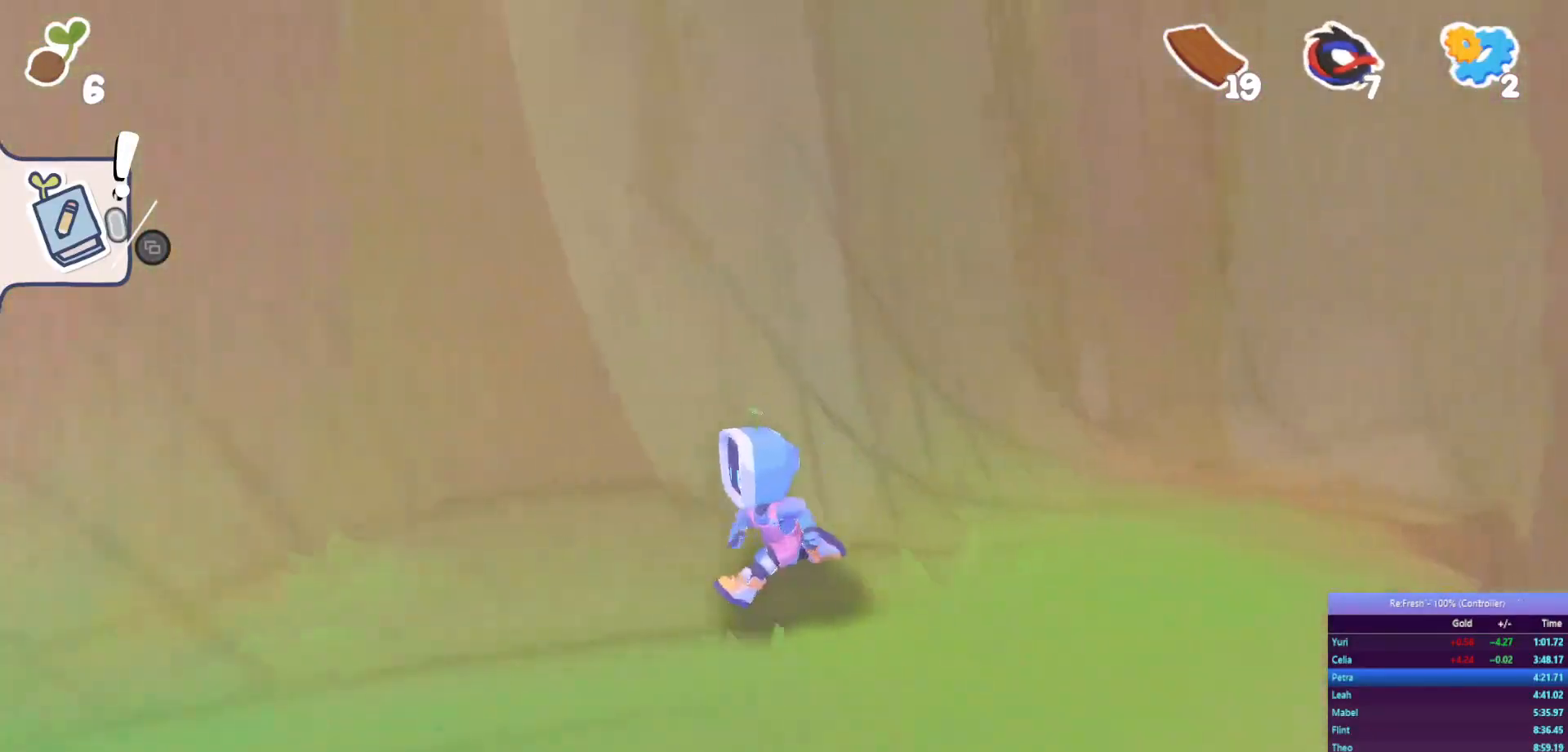
{"dt_ms": 500, "buttons": ["R2"], "left_stick": "left", "right_stick": "center", "events": []}
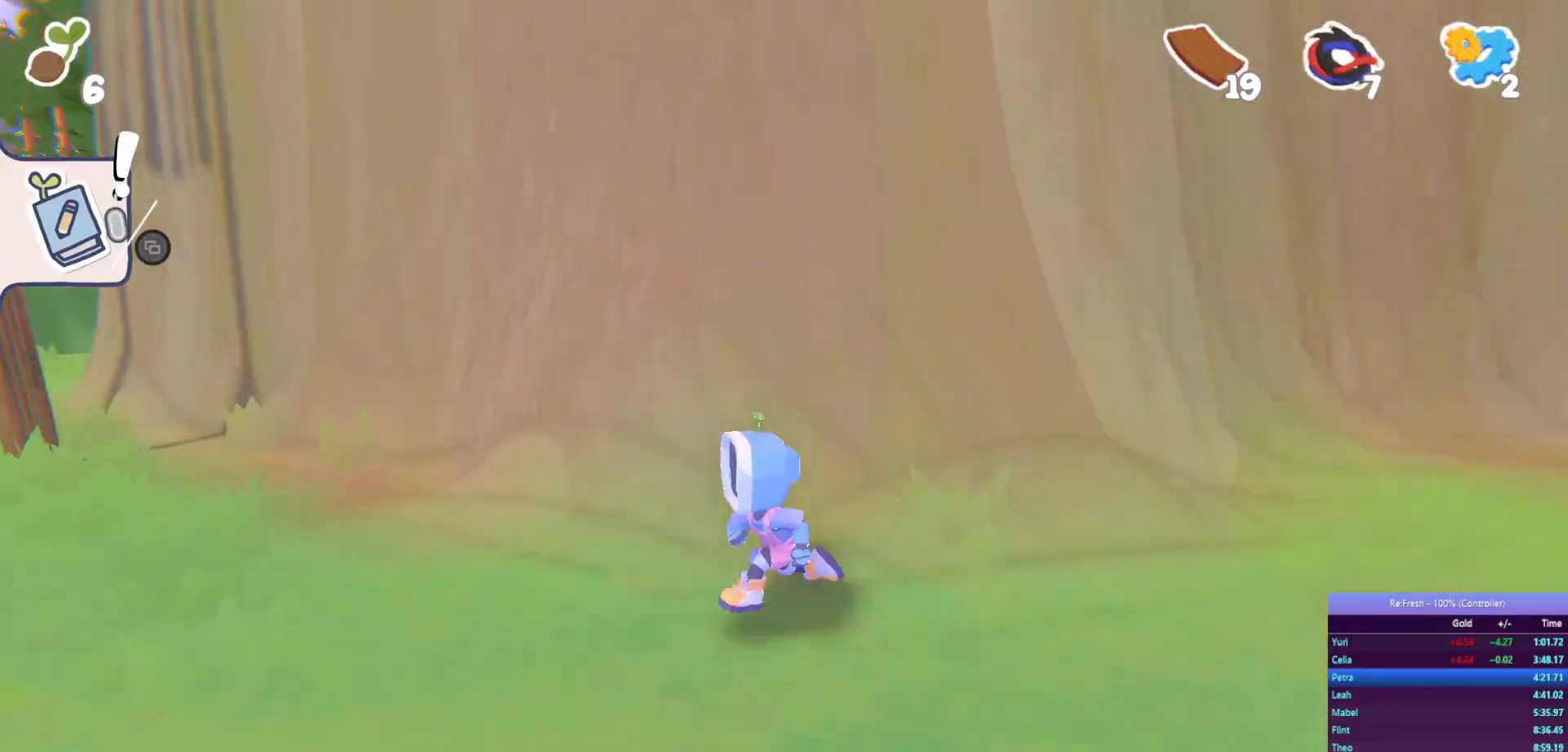
{"dt_ms": 500, "buttons": ["R2"], "left_stick": "up-left", "right_stick": "center", "events": [[267, "right_stick", "left"], [417, "right_stick", "center"], [450, "left_stick", "up-left"]]}
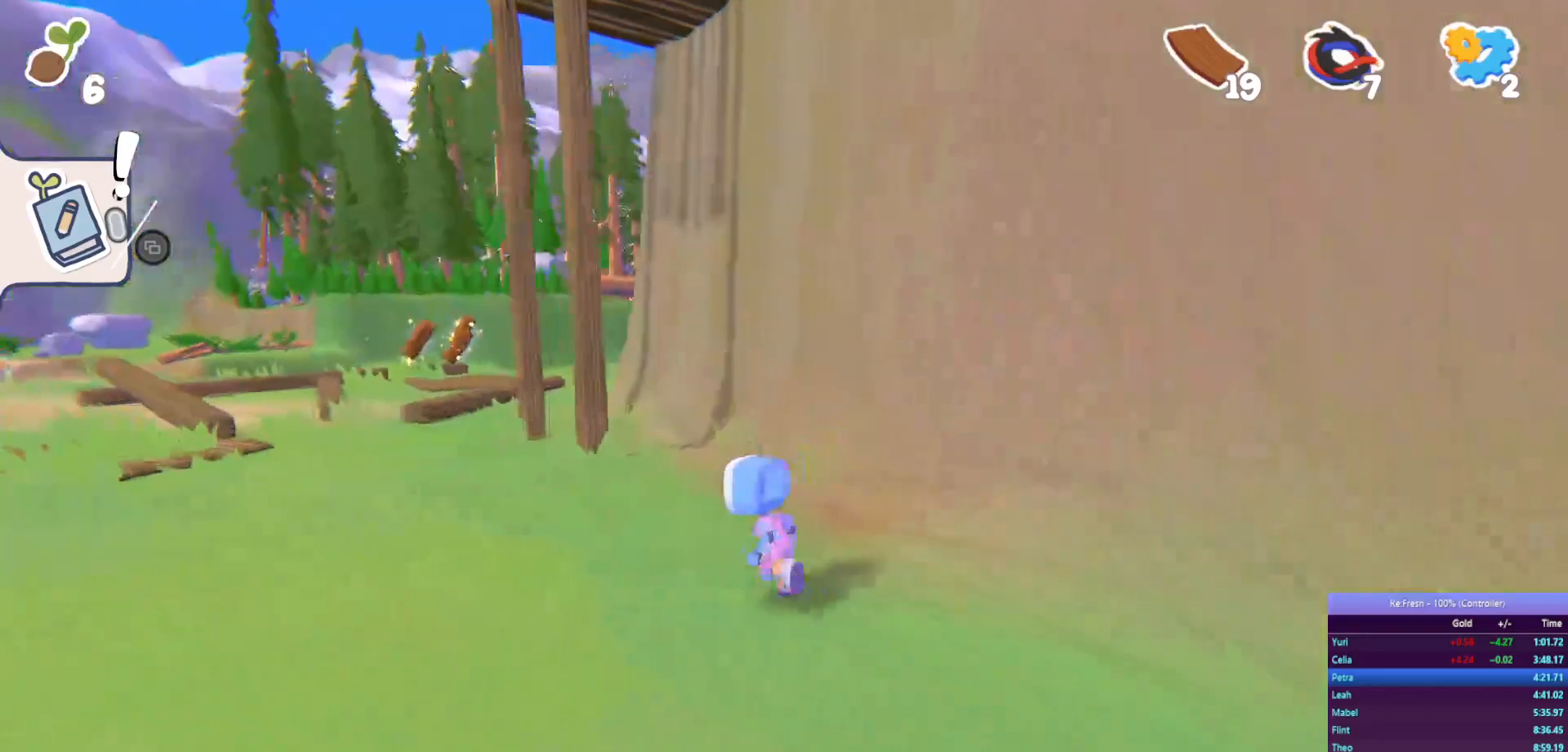
{"dt_ms": 500, "buttons": ["R2"], "left_stick": "up-left", "right_stick": "center", "events": []}
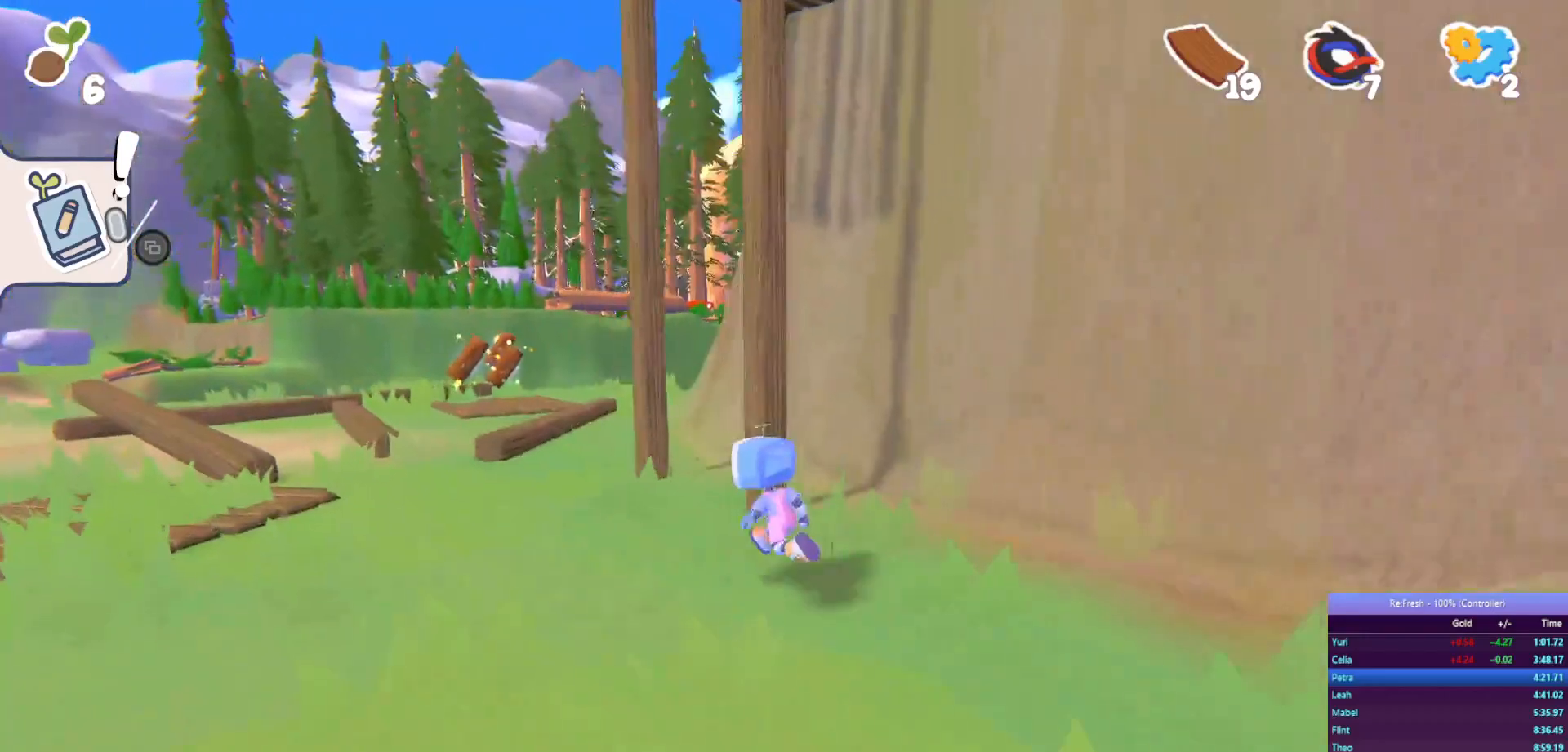
{"dt_ms": 500, "buttons": ["CROSS", "R2"], "left_stick": "up-left", "right_stick": "center", "events": [[483, "CROSS", "down"]]}
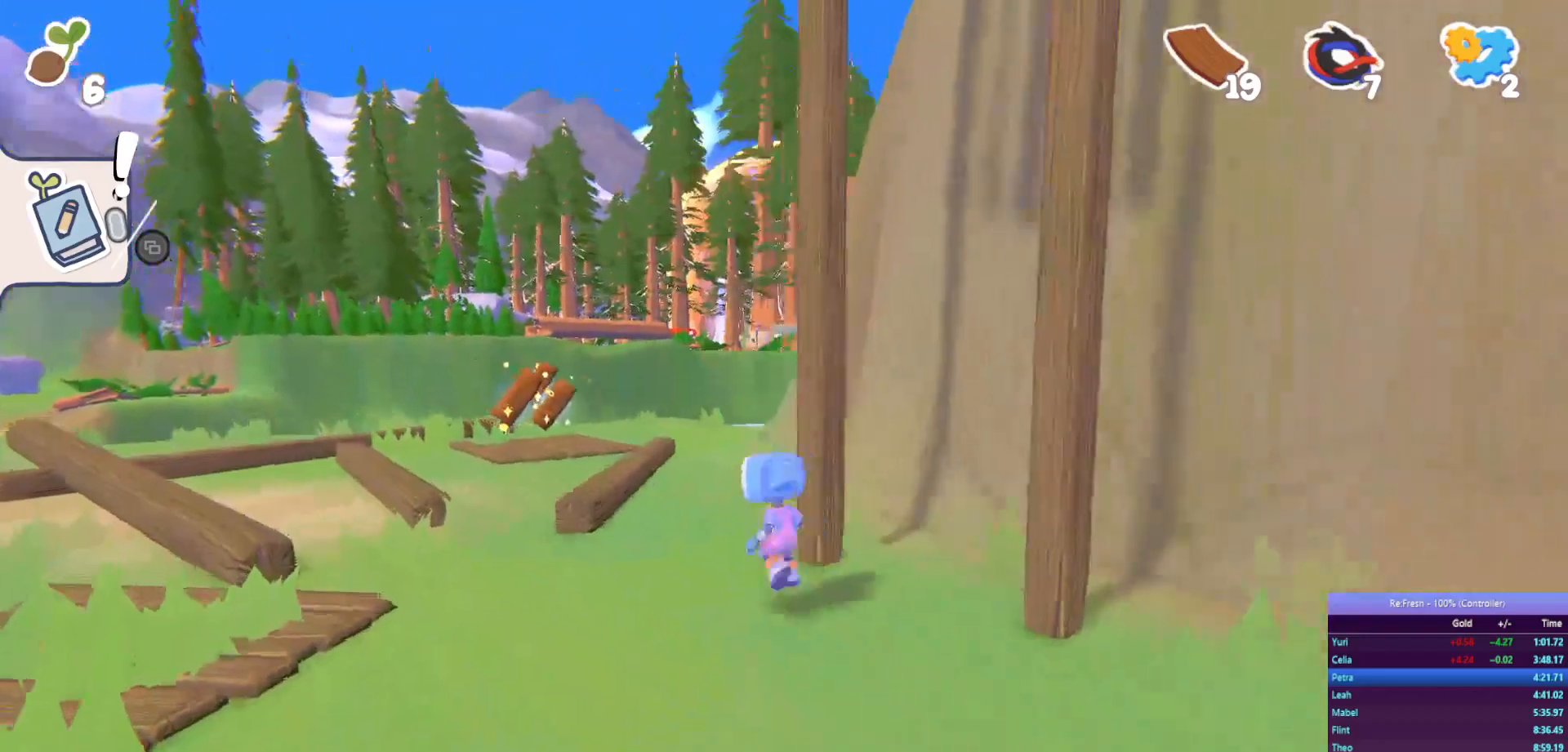
{"dt_ms": 500, "buttons": ["R2"], "left_stick": "up-left", "right_stick": "center", "events": [[67, "CROSS", "up"]]}
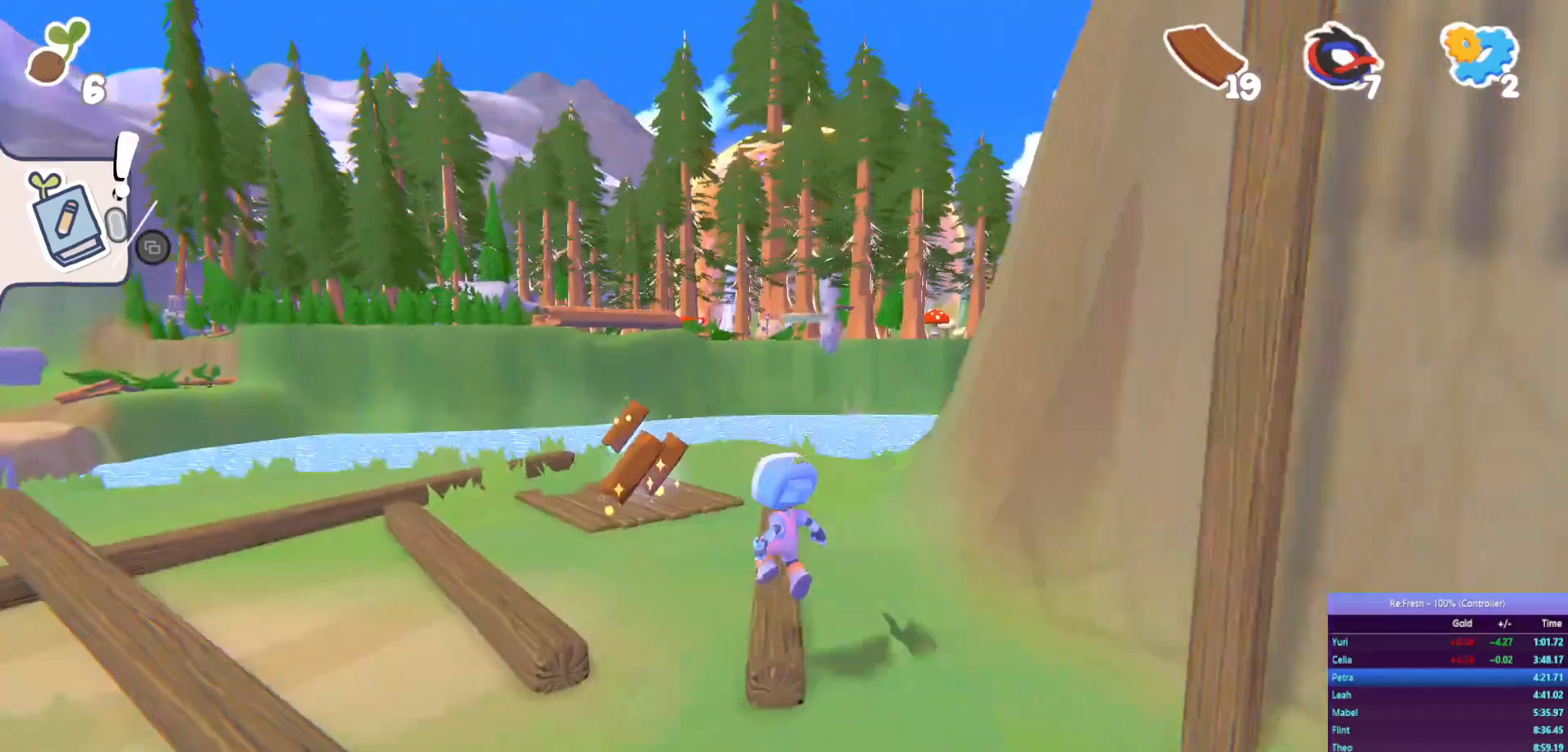
{"dt_ms": 500, "buttons": ["R2"], "left_stick": "up", "right_stick": "center", "events": [[333, "left_stick", "up"]]}